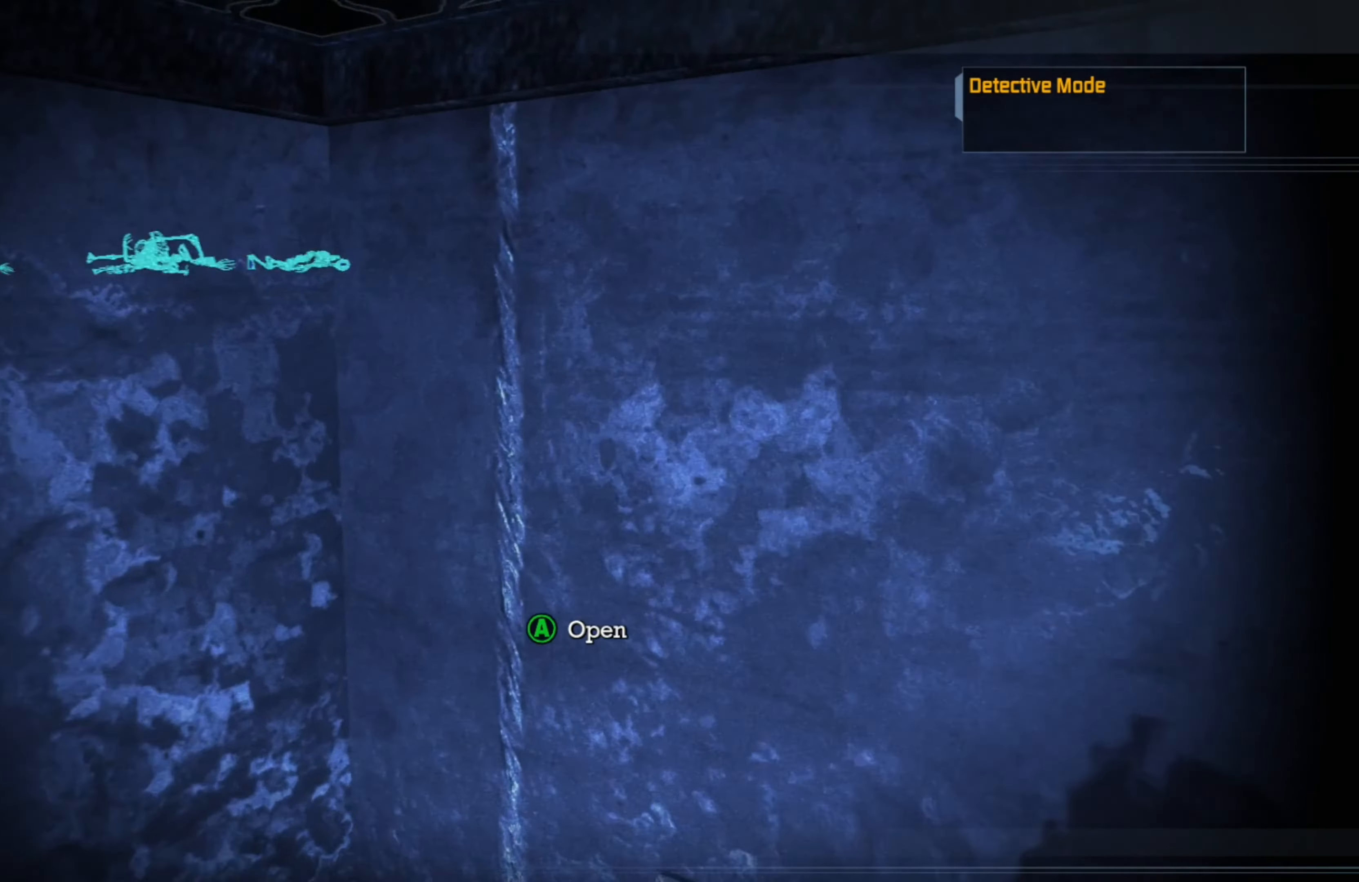
Gameplay with a controller (Xbox layout); each line is a JSON object with the inputs held at the frame after it. "events" lists button and stick changes between this image and that frame as [ms after this image, input, new state], when the widget could be followed in between.
{"buttons": ["R2"], "left_stick": "center", "right_stick": "right", "events": []}
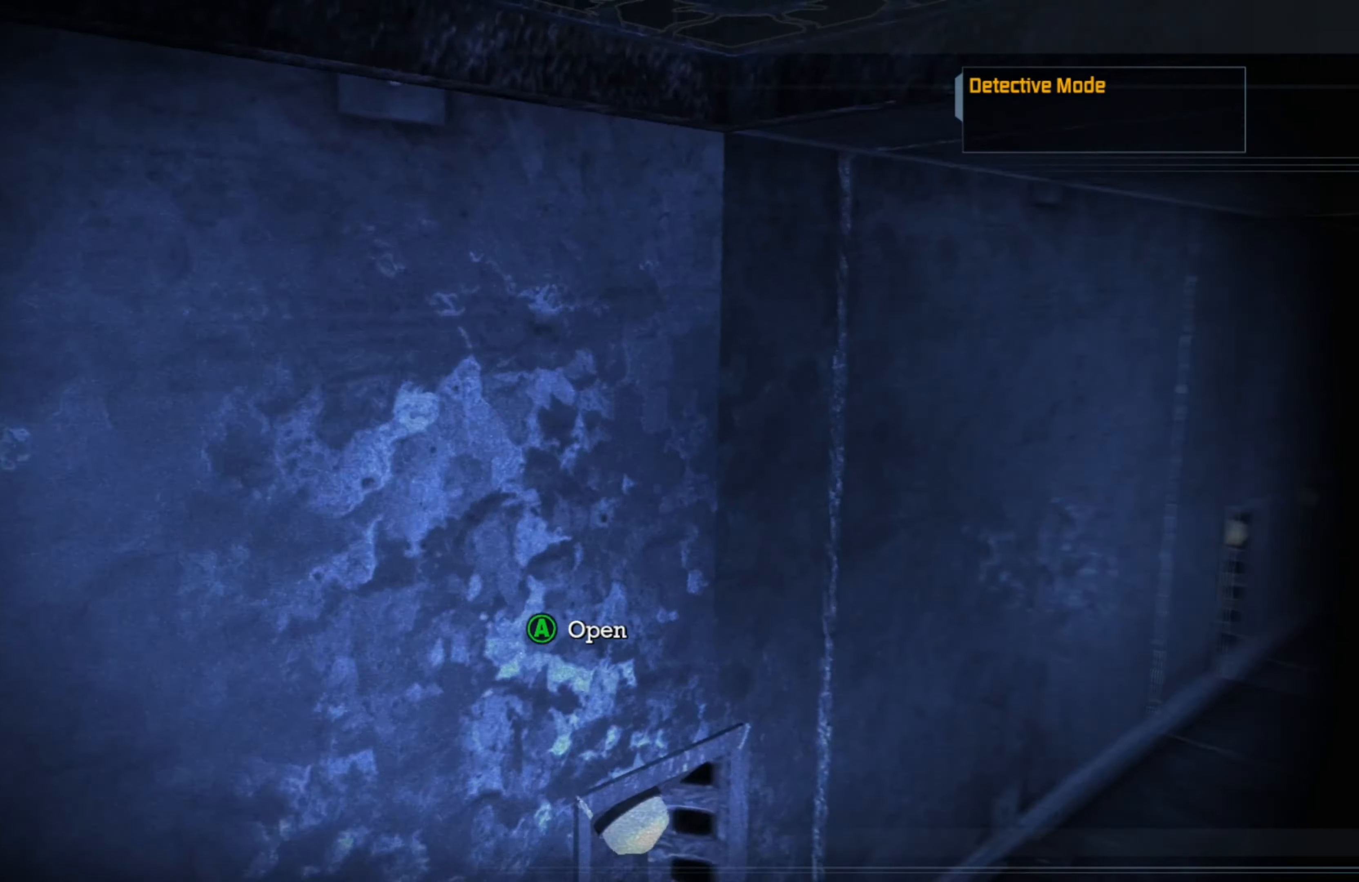
{"buttons": [], "left_stick": "center", "right_stick": "center", "events": [[280, "right_stick", "down-right"], [440, "R2", "up"], [480, "right_stick", "center"]]}
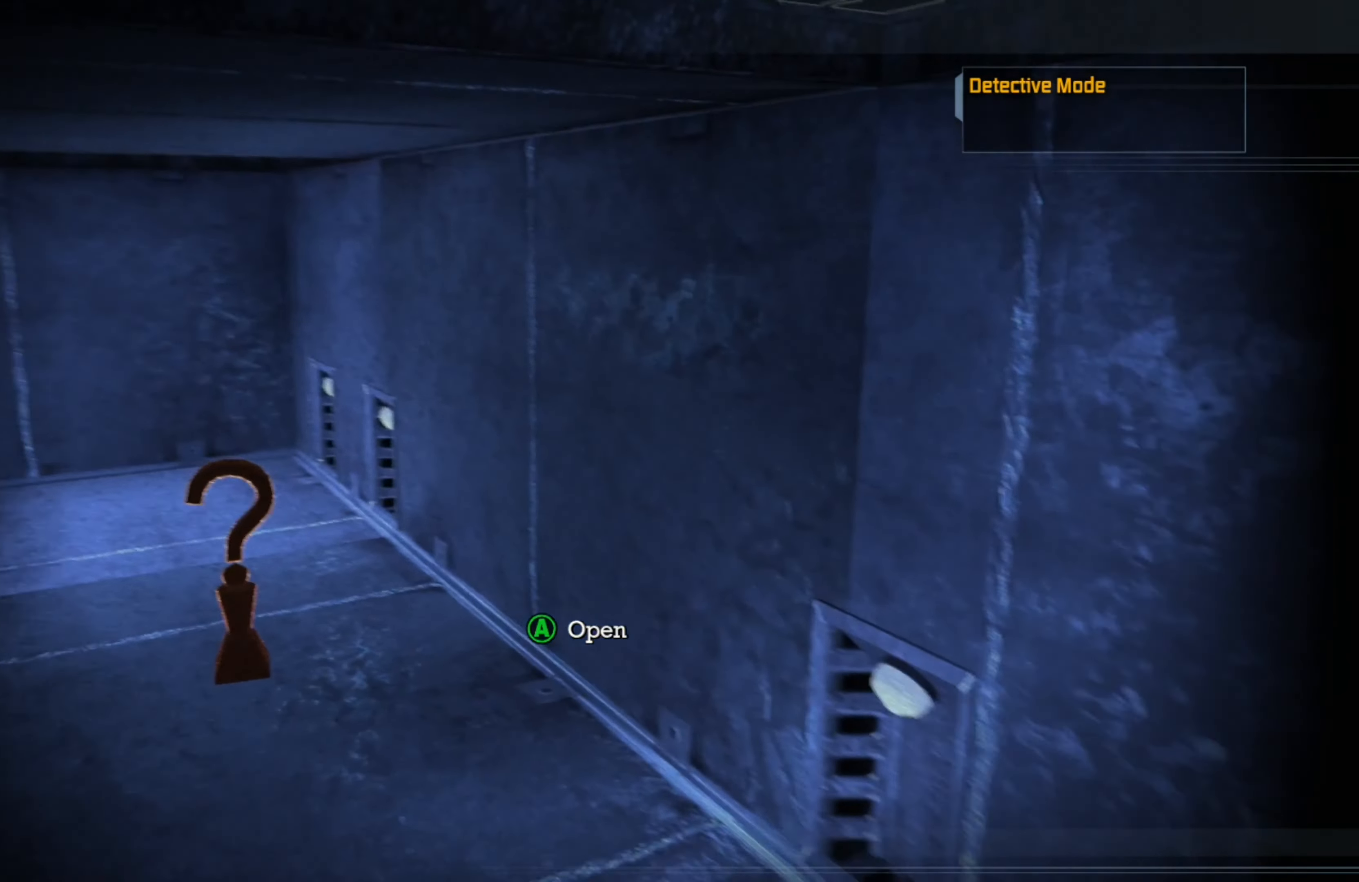
{"buttons": [], "left_stick": "up", "right_stick": "left", "events": [[60, "left_stick", "up"], [280, "right_stick", "left"]]}
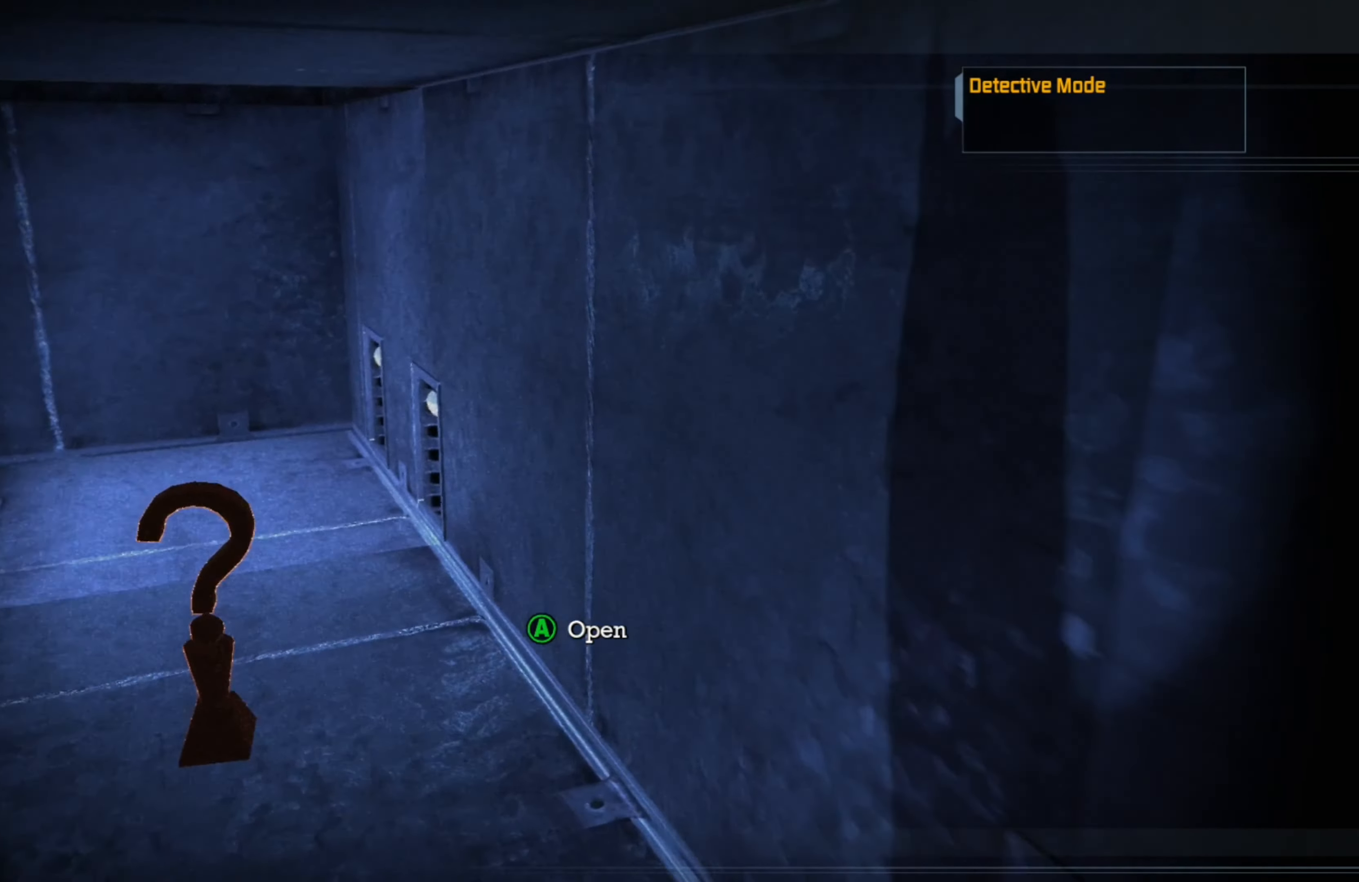
{"buttons": [], "left_stick": "up", "right_stick": "center", "events": [[20, "right_stick", "center"], [260, "A", "down"], [380, "A", "up"]]}
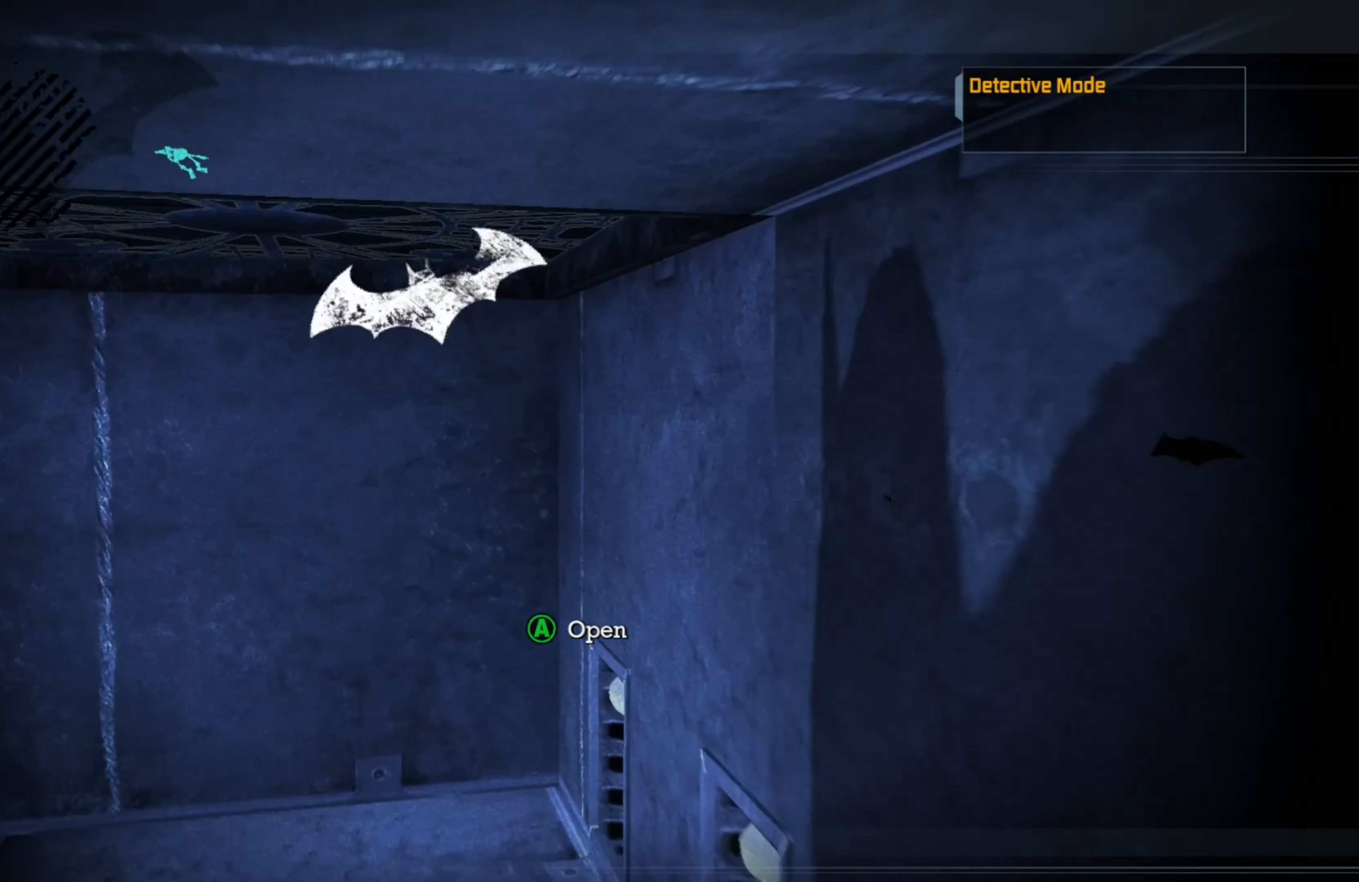
{"buttons": [], "left_stick": "up", "right_stick": "left", "events": [[340, "right_stick", "left"]]}
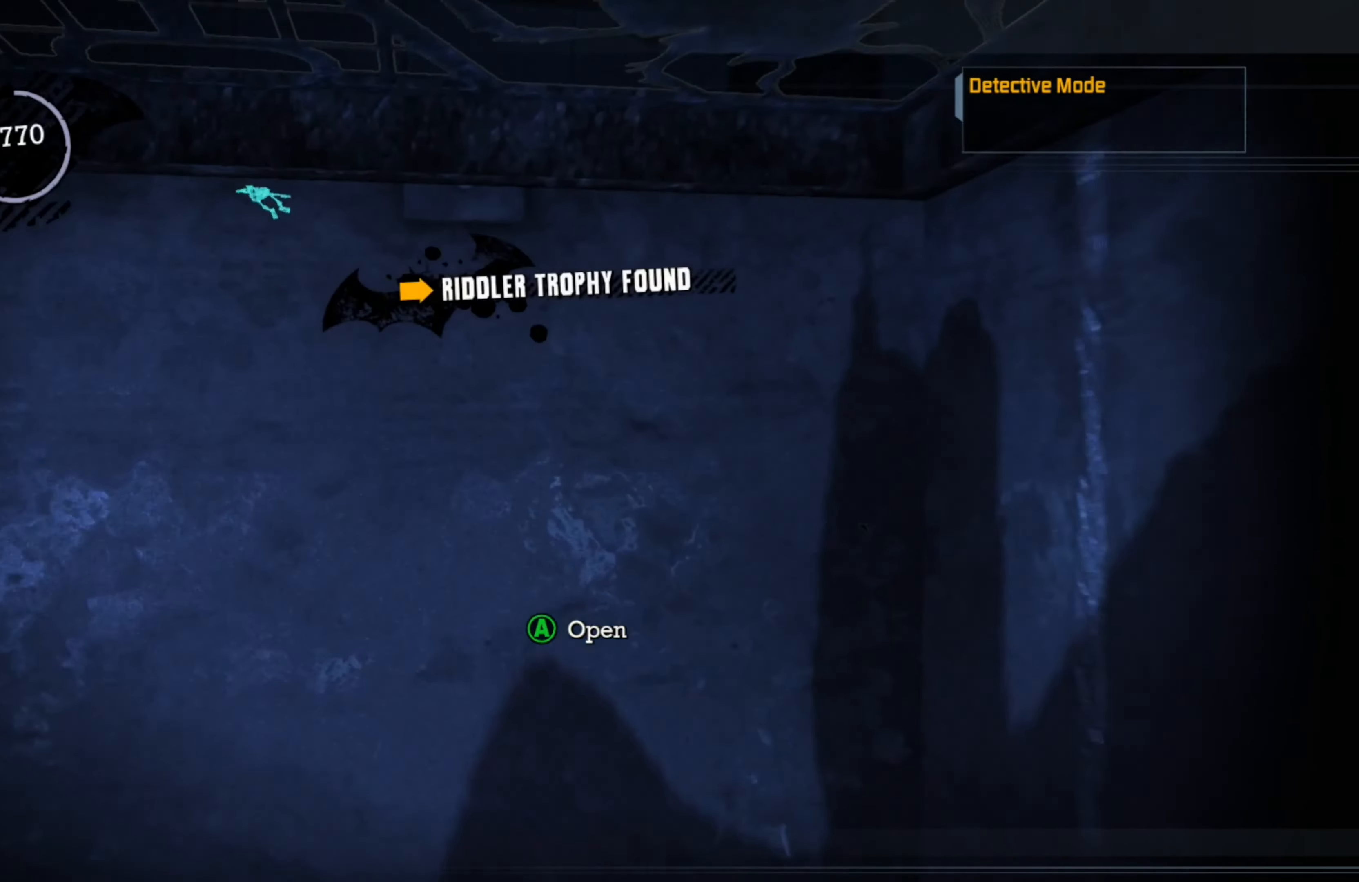
{"buttons": [], "left_stick": "center", "right_stick": "center", "events": [[140, "left_stick", "center"], [300, "right_stick", "center"]]}
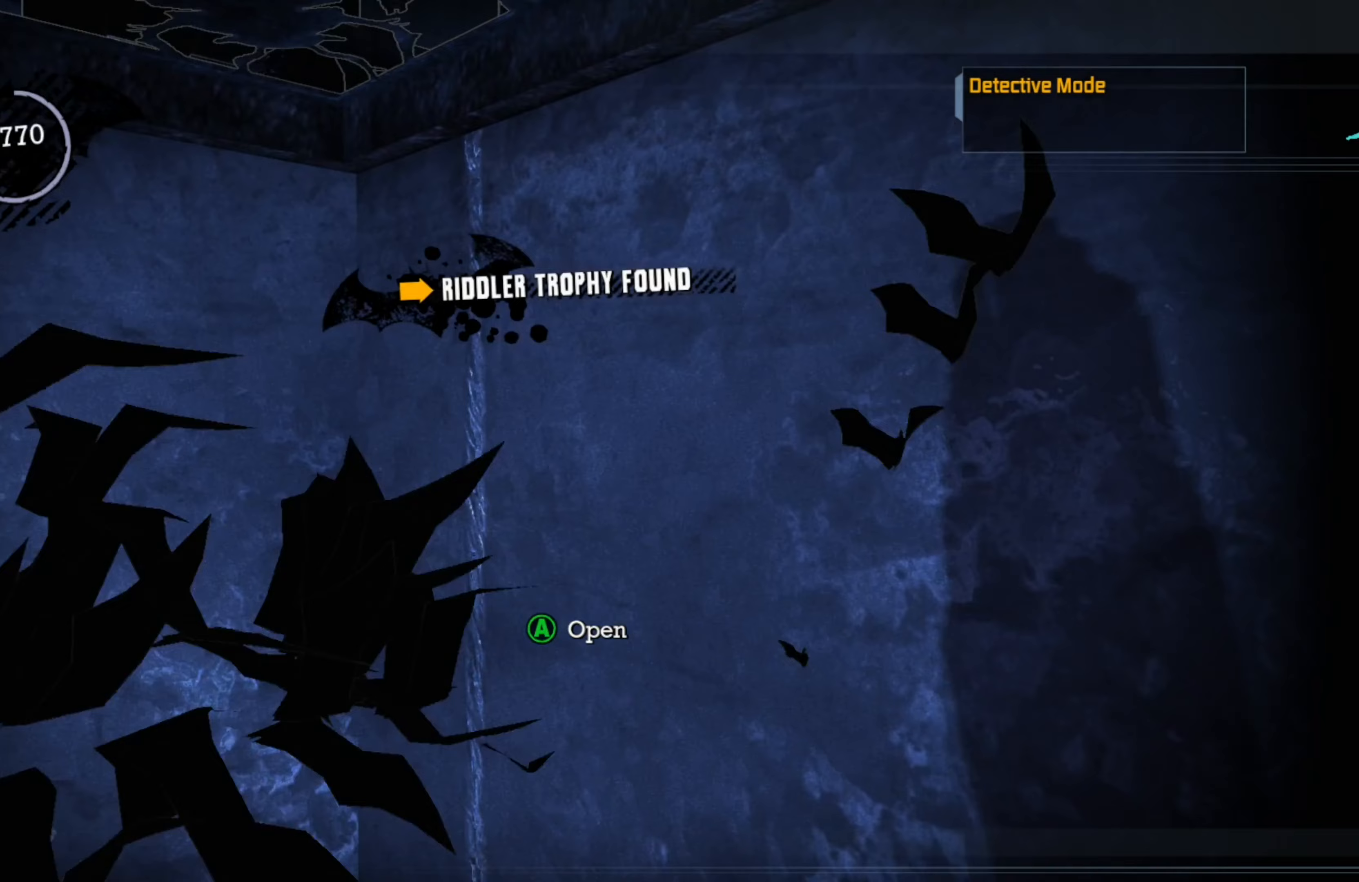
{"buttons": [], "left_stick": "center", "right_stick": "center", "events": [[280, "A", "down"], [420, "A", "up"]]}
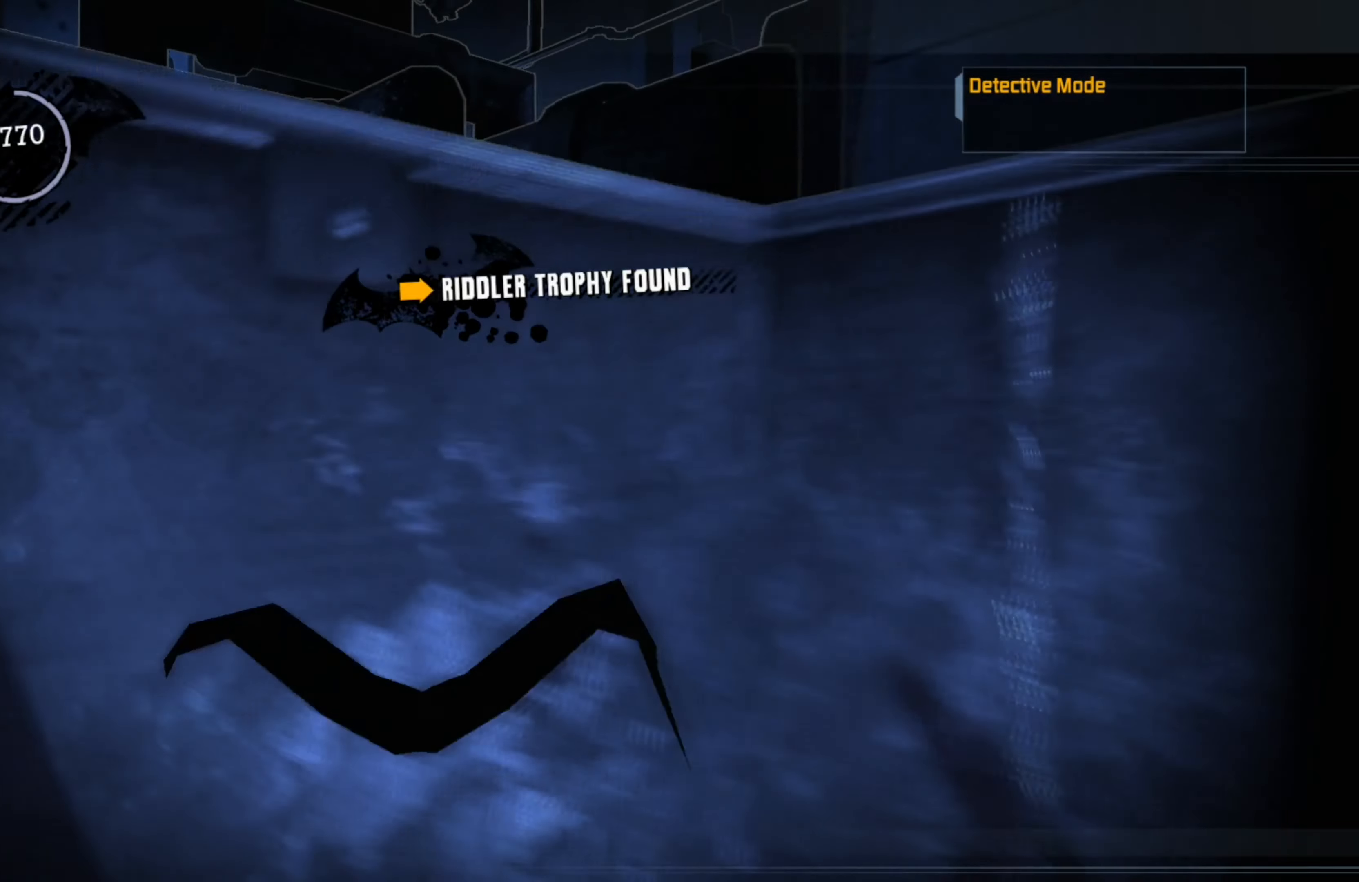
{"buttons": [], "left_stick": "center", "right_stick": "left", "events": [[320, "right_stick", "left"]]}
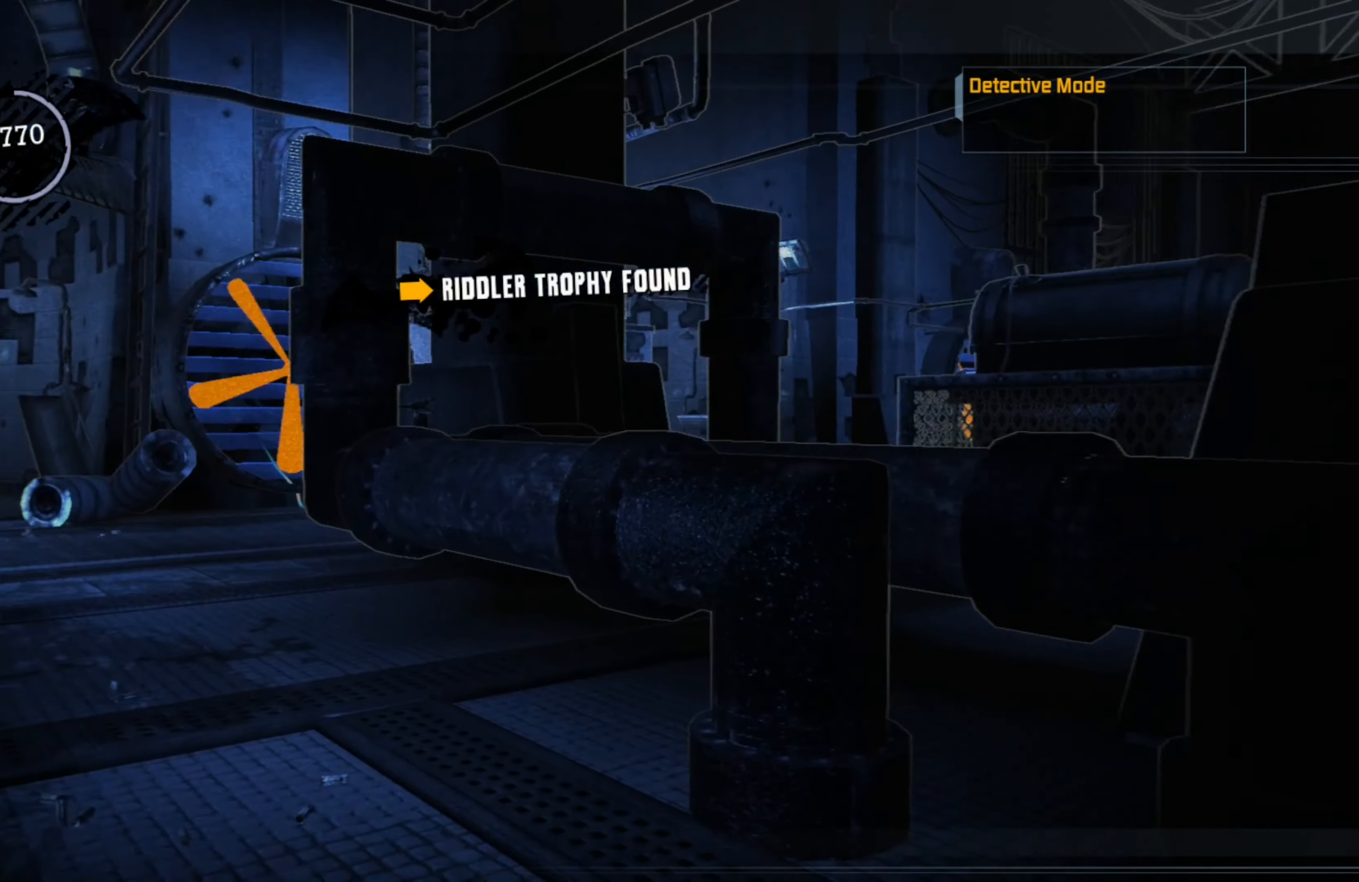
{"buttons": [], "left_stick": "up-left", "right_stick": "right", "events": [[40, "left_stick", "up"], [100, "left_stick", "up-left"], [100, "right_stick", "center"], [200, "right_stick", "right"]]}
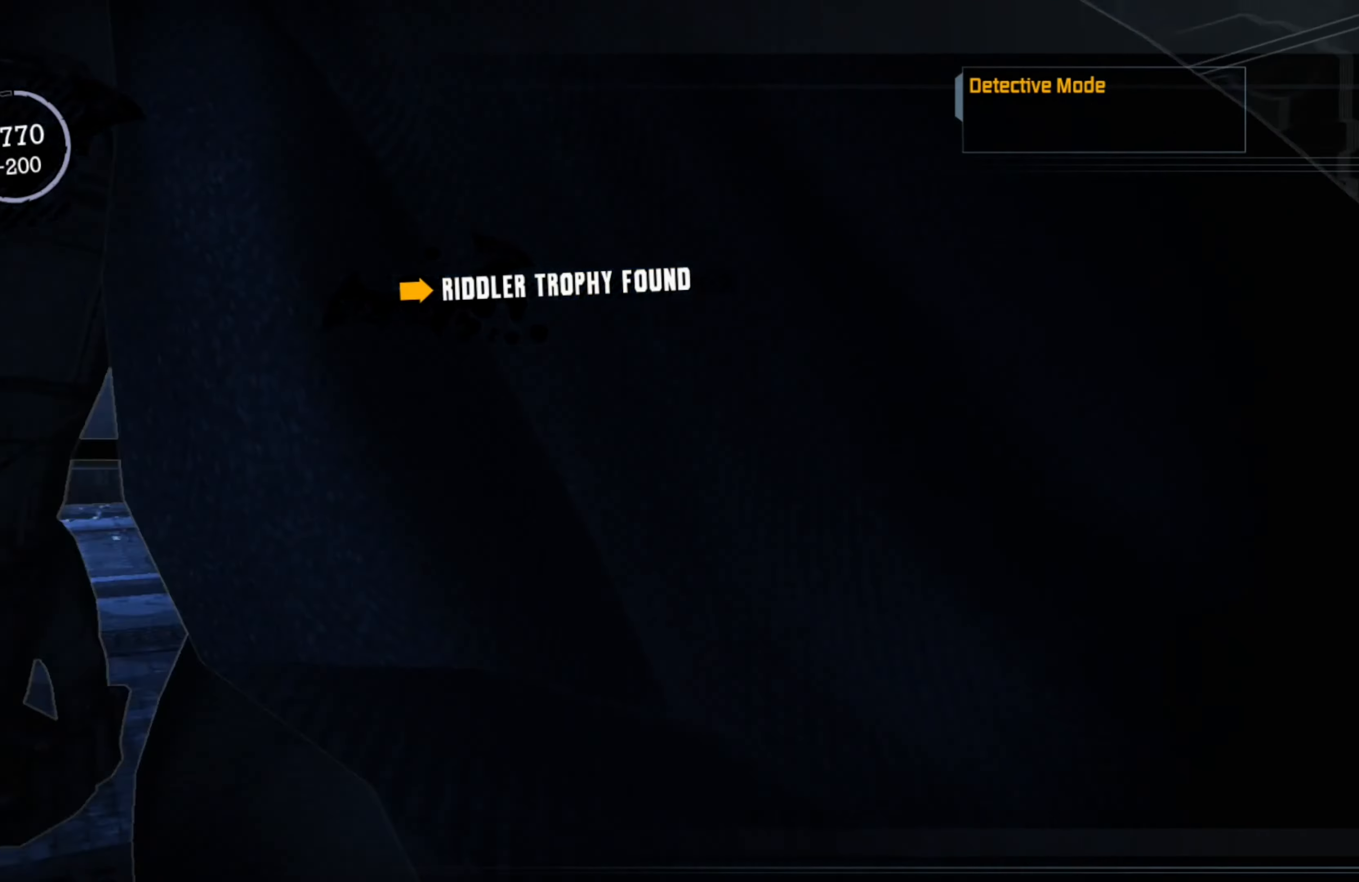
{"buttons": [], "left_stick": "down-left", "right_stick": "right", "events": [[60, "left_stick", "left"], [280, "left_stick", "down-left"]]}
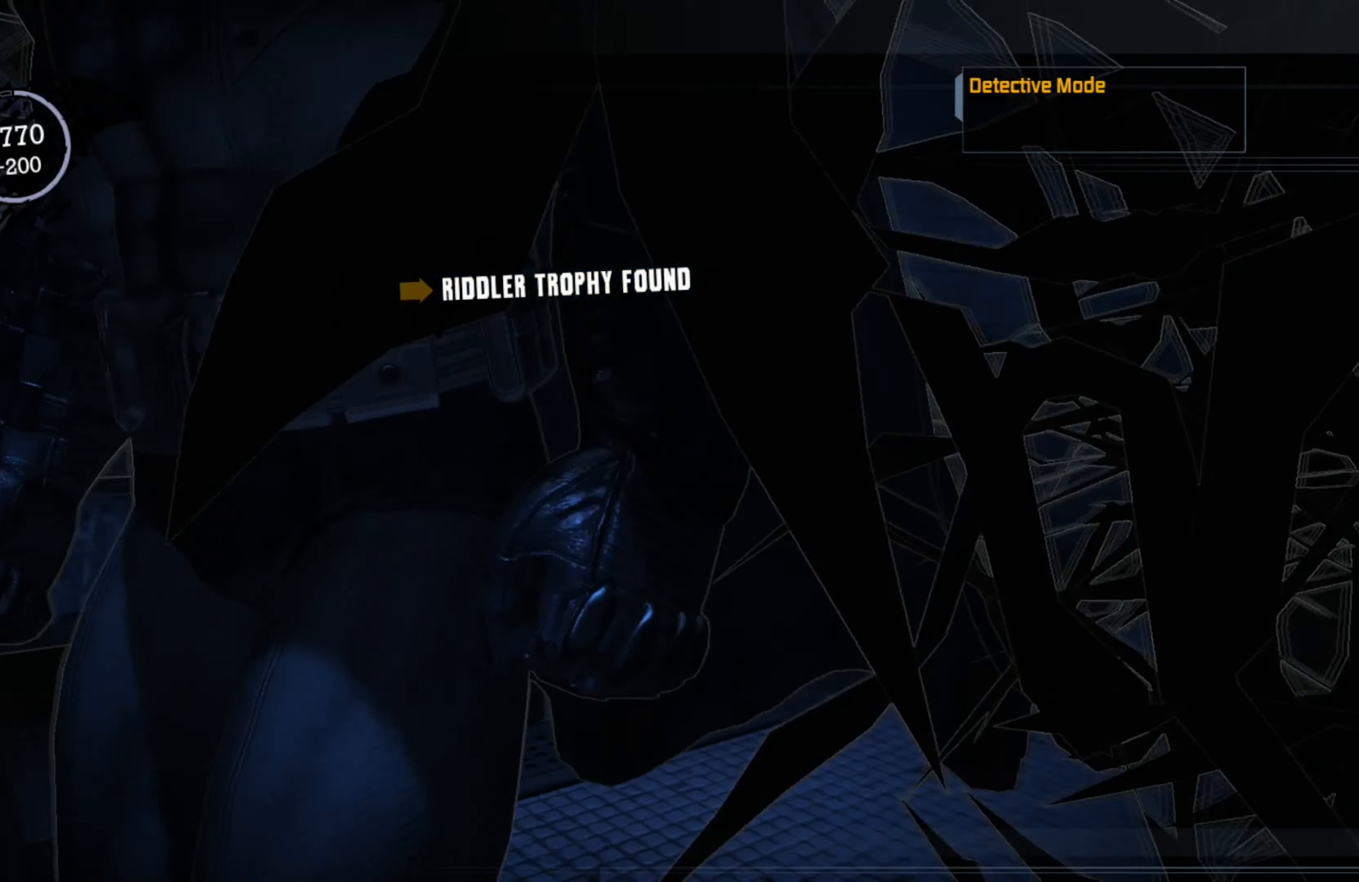
{"buttons": [], "left_stick": "down", "right_stick": "center", "events": [[160, "right_stick", "down-right"], [260, "right_stick", "down"], [300, "left_stick", "down"], [360, "right_stick", "center"]]}
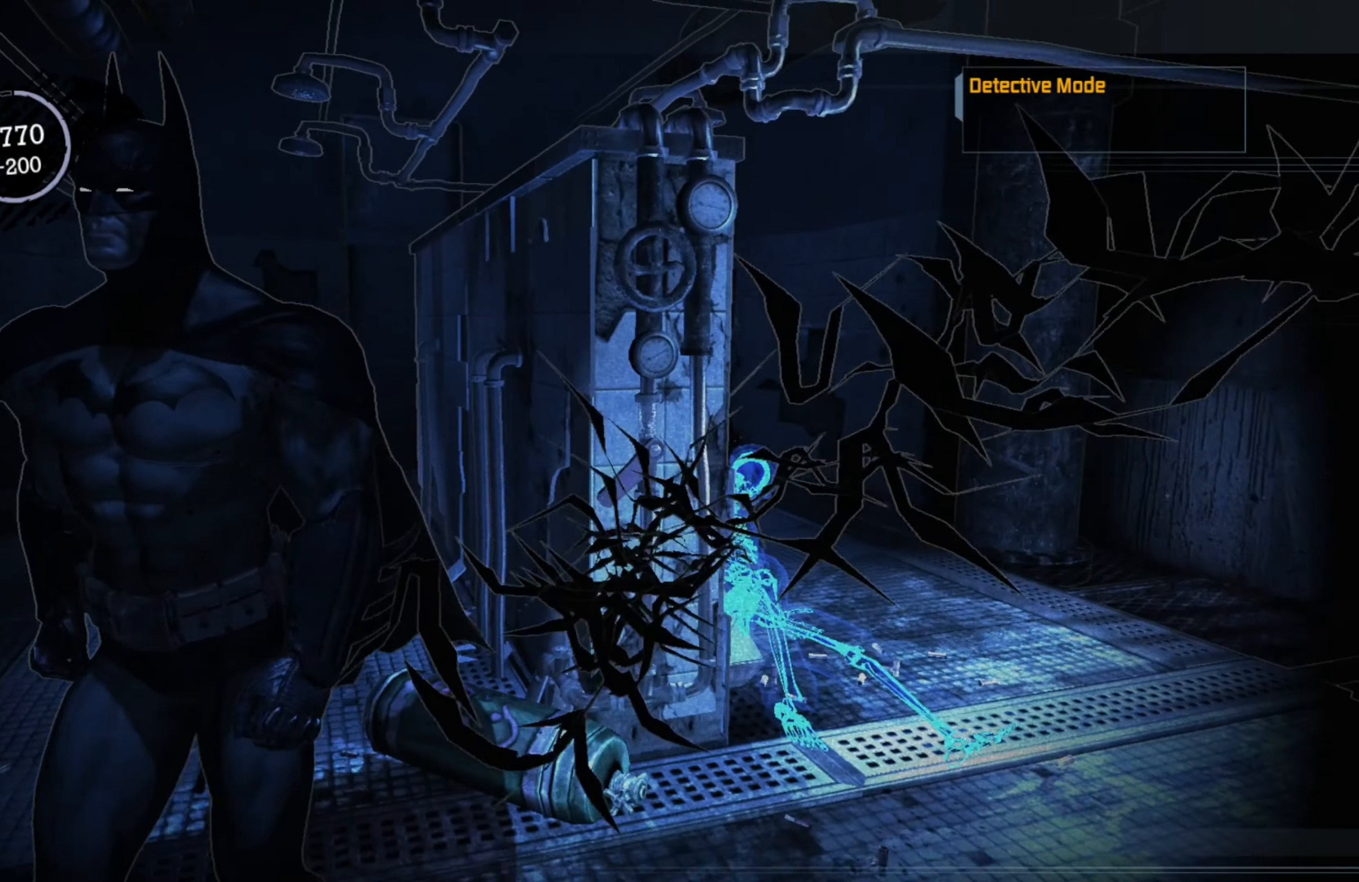
{"buttons": [], "left_stick": "down", "right_stick": "center", "events": []}
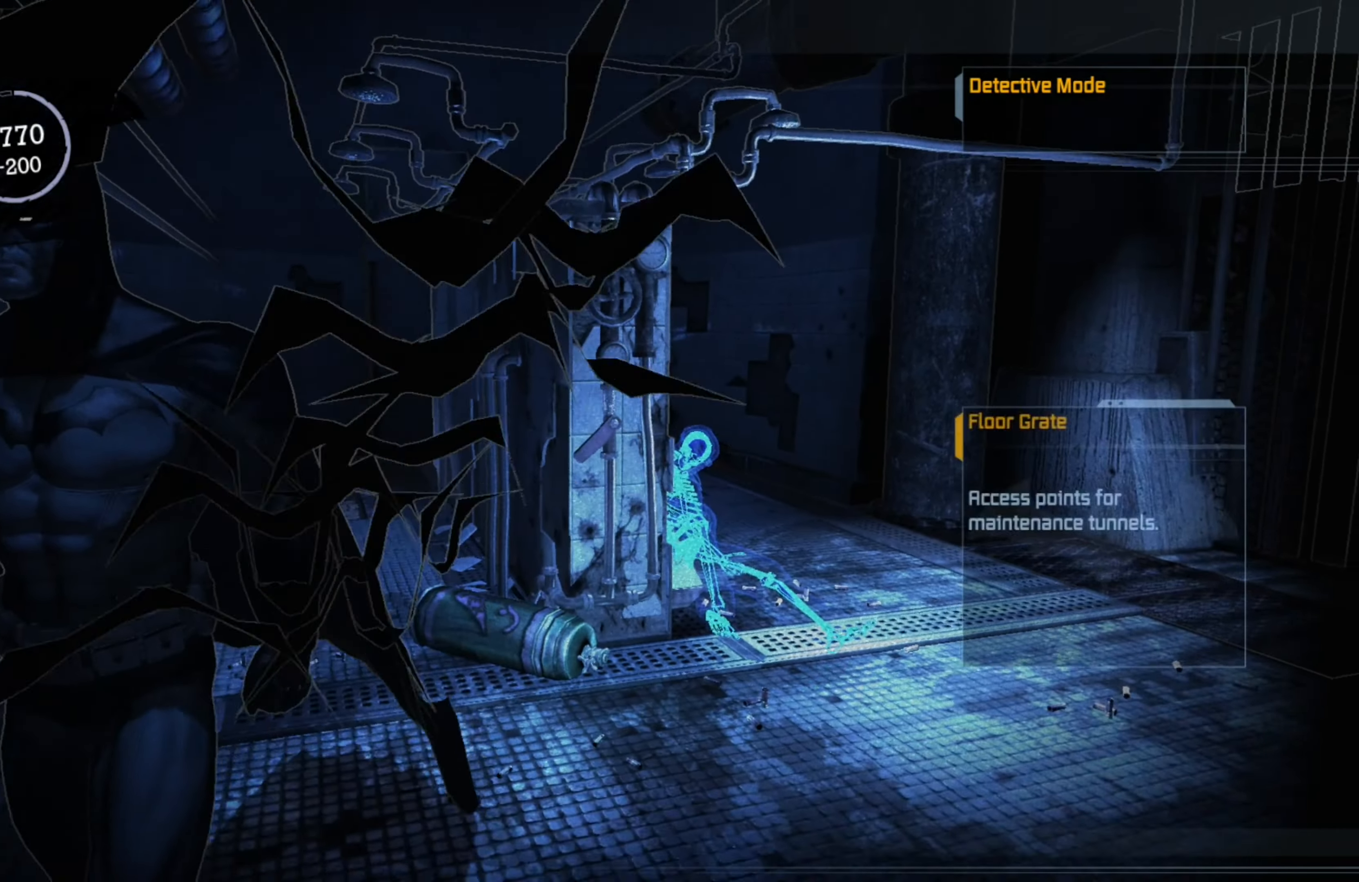
{"buttons": [], "left_stick": "down", "right_stick": "up-right", "events": [[60, "right_stick", "up-right"], [320, "right_stick", "center"], [460, "right_stick", "up-right"]]}
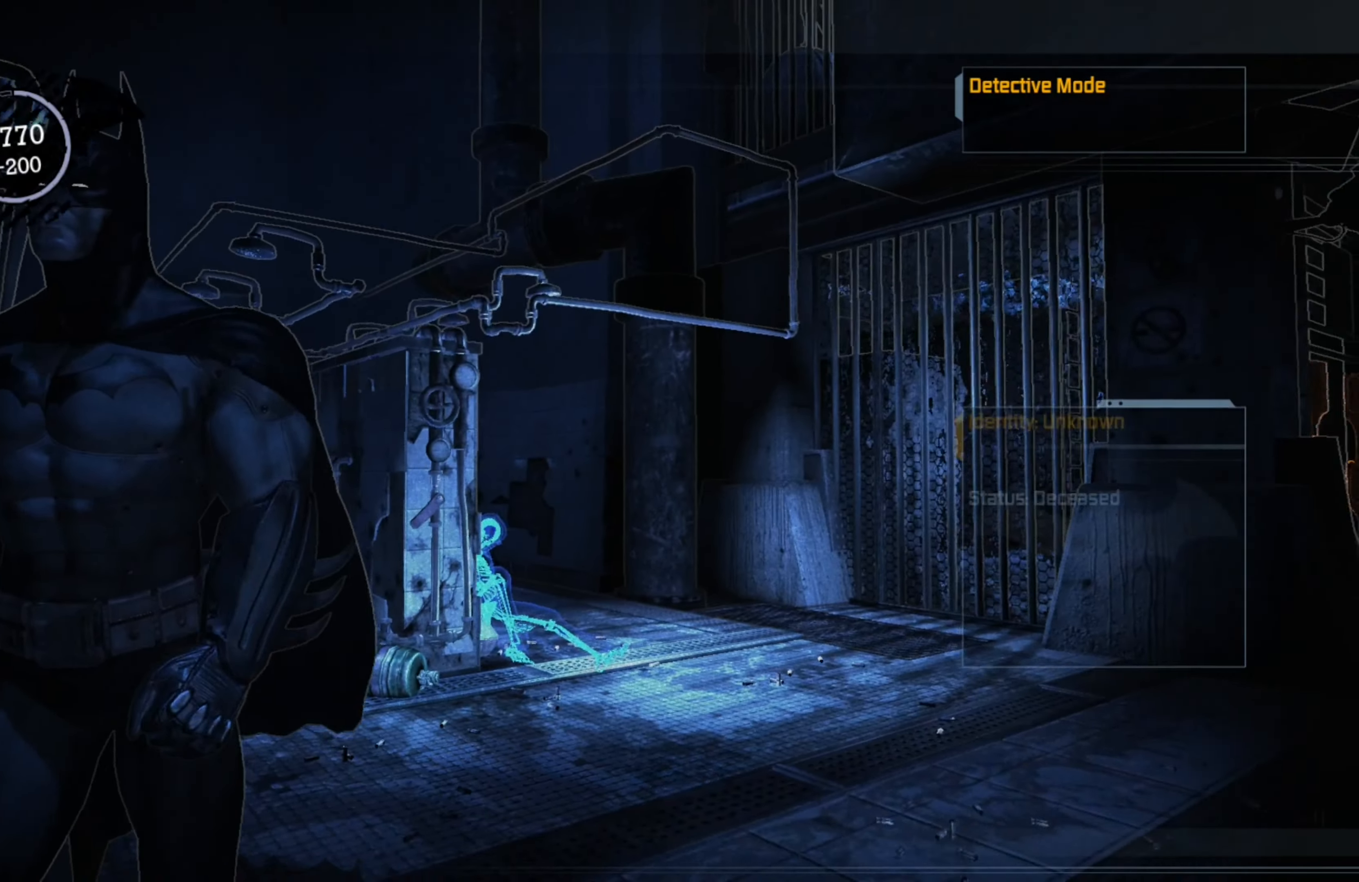
{"buttons": [], "left_stick": "down", "right_stick": "up-right", "events": [[120, "right_stick", "center"], [460, "right_stick", "up-right"]]}
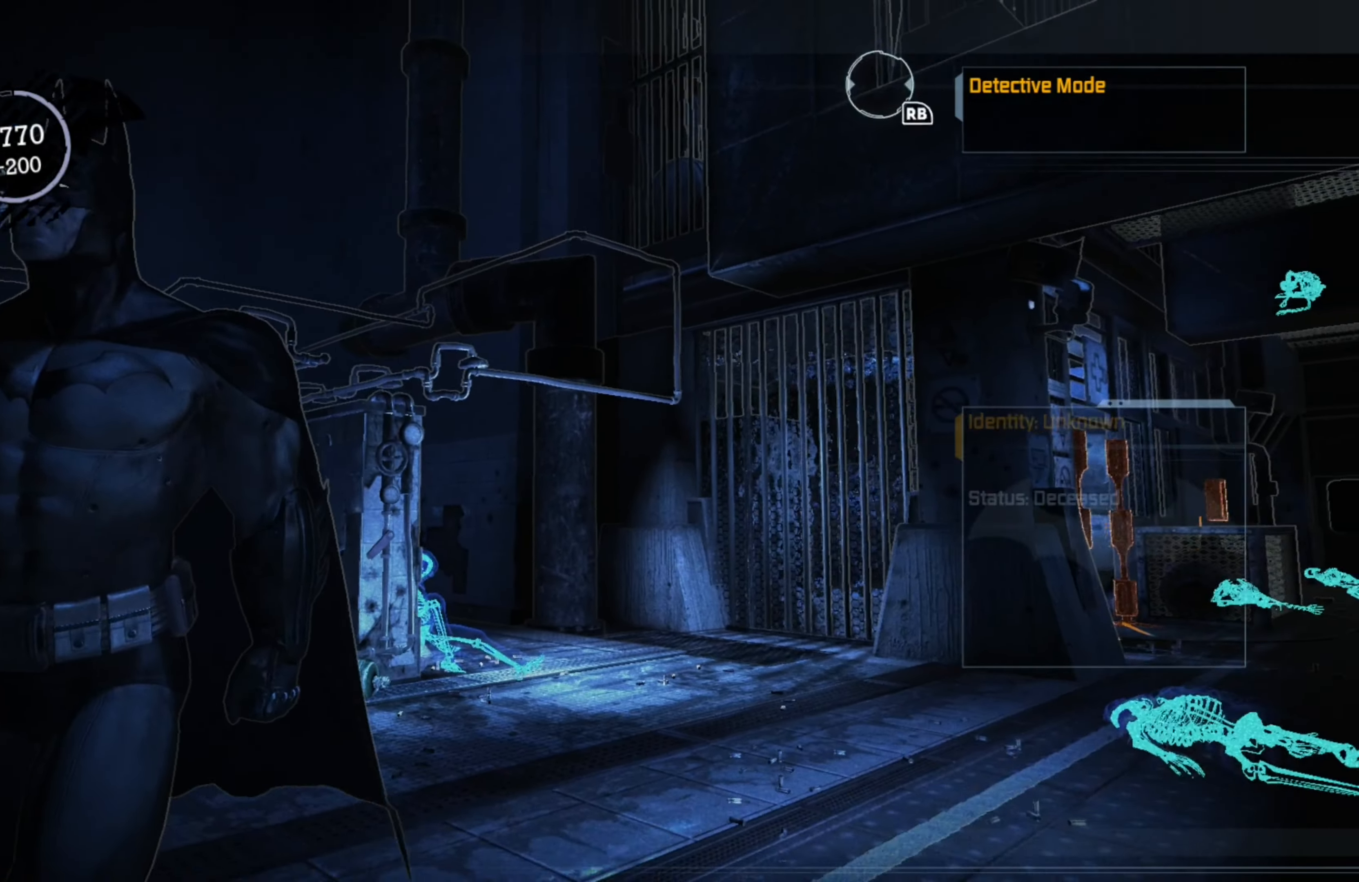
{"buttons": [], "left_stick": "center", "right_stick": "right", "events": [[20, "left_stick", "center"], [180, "right_stick", "center"], [400, "right_stick", "right"]]}
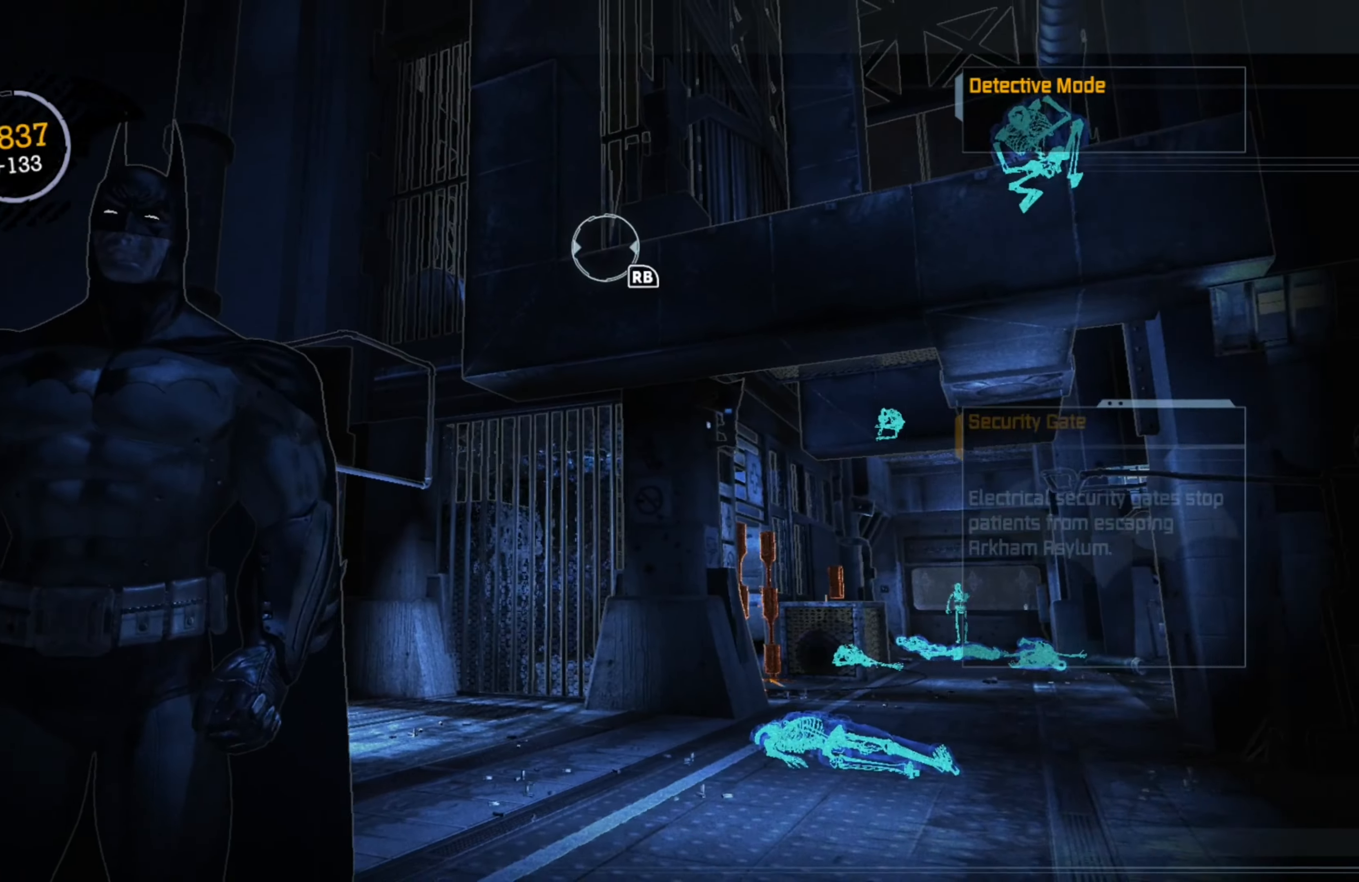
{"buttons": ["R1"], "left_stick": "center", "right_stick": "center", "events": [[180, "right_stick", "center"], [500, "R1", "down"]]}
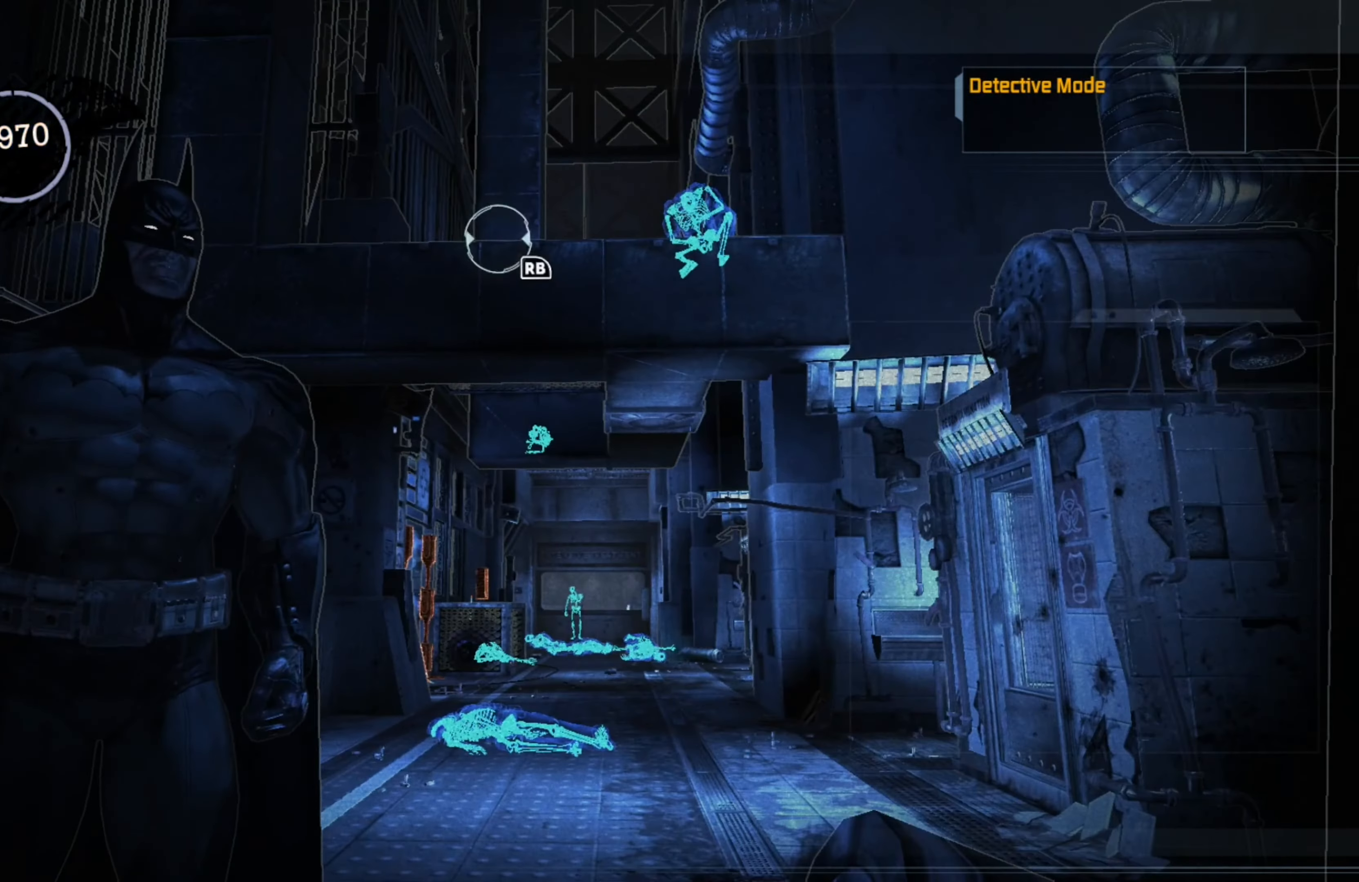
{"buttons": [], "left_stick": "center", "right_stick": "center", "events": [[160, "R1", "up"]]}
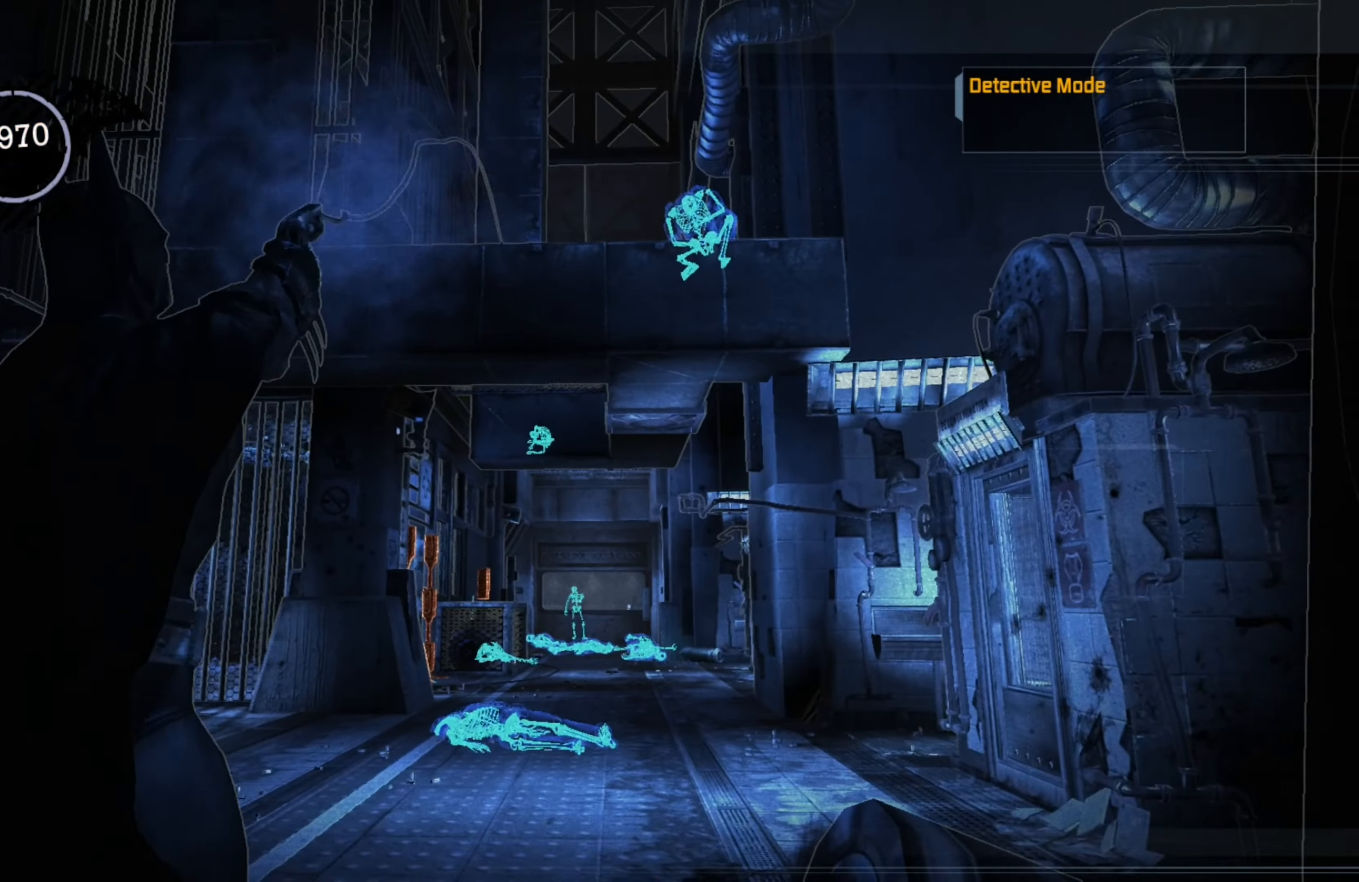
{"buttons": [], "left_stick": "up", "right_stick": "center", "events": [[220, "left_stick", "up"]]}
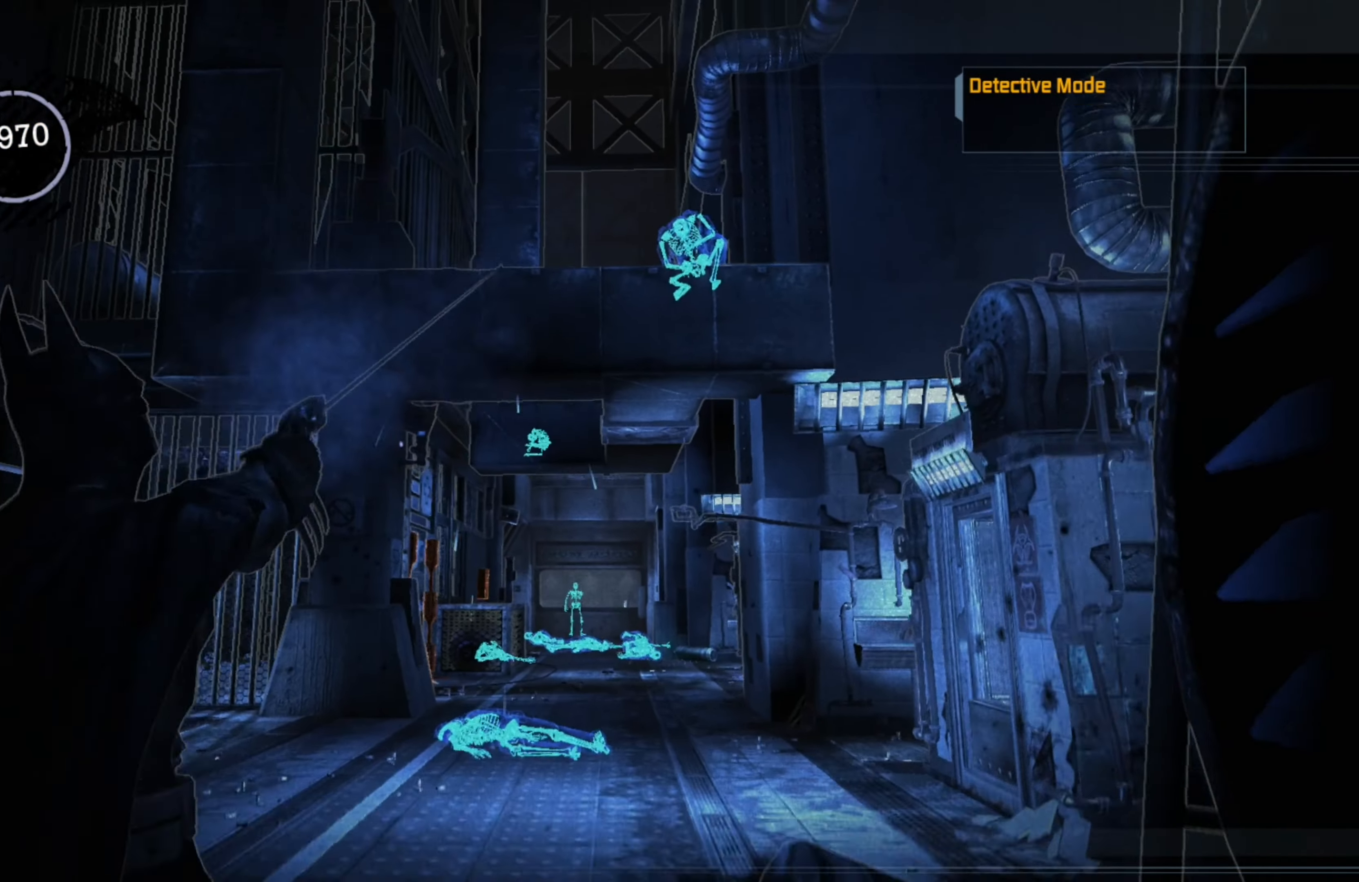
{"buttons": [], "left_stick": "up", "right_stick": "center", "events": []}
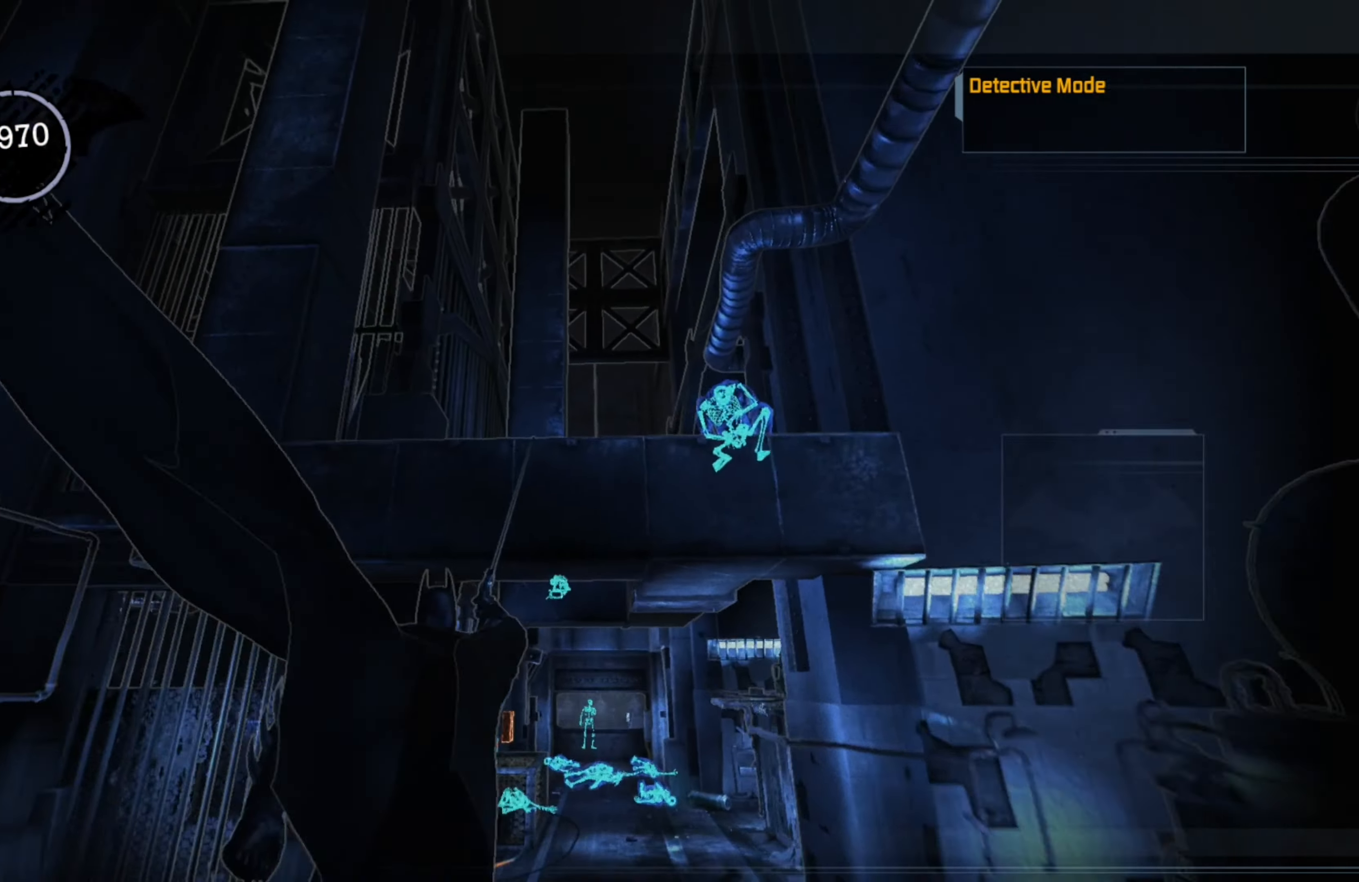
{"buttons": [], "left_stick": "up", "right_stick": "down-left", "events": [[320, "right_stick", "down"], [420, "right_stick", "down-left"]]}
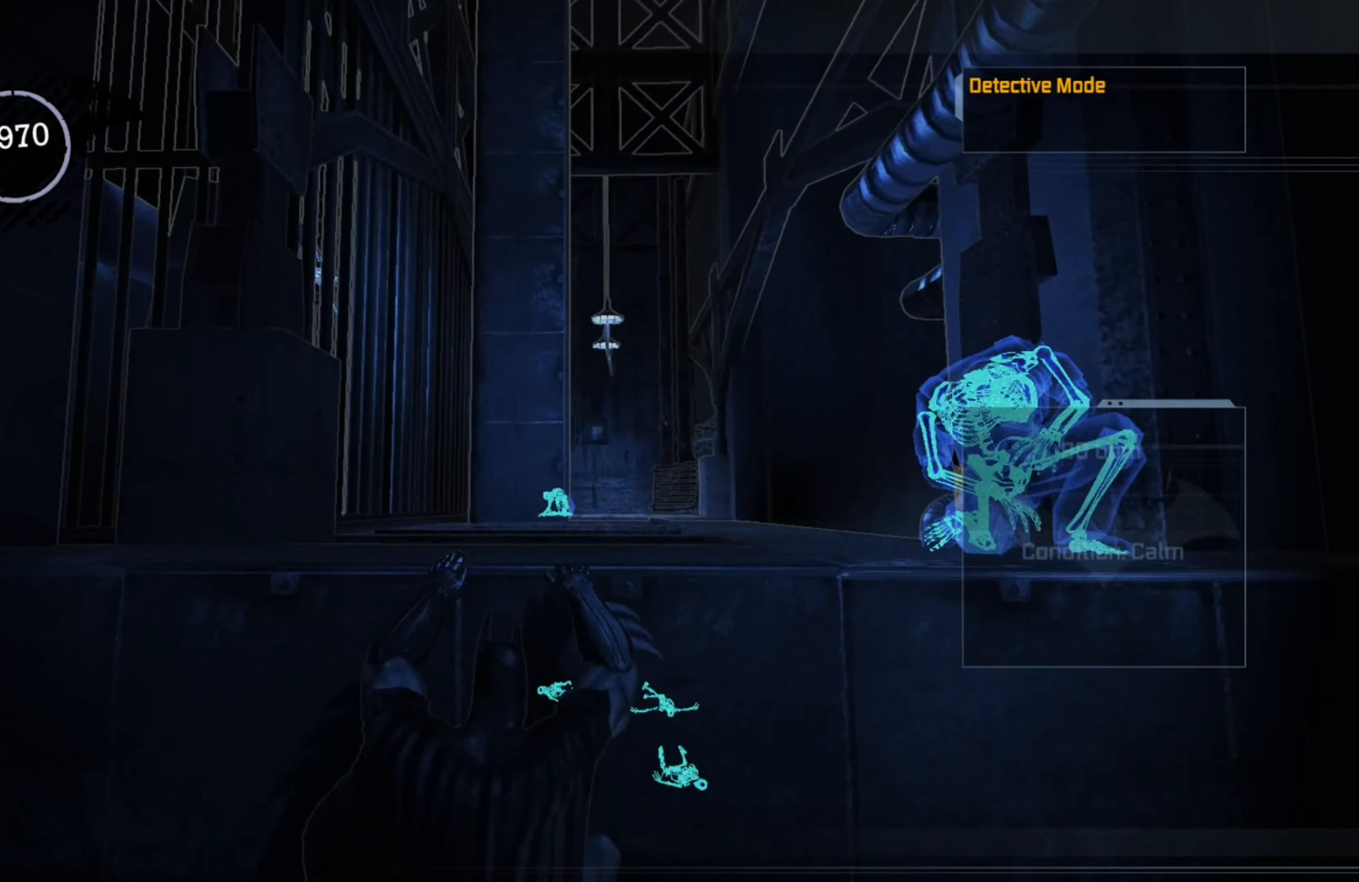
{"buttons": [], "left_stick": "up", "right_stick": "center", "events": [[160, "right_stick", "center"]]}
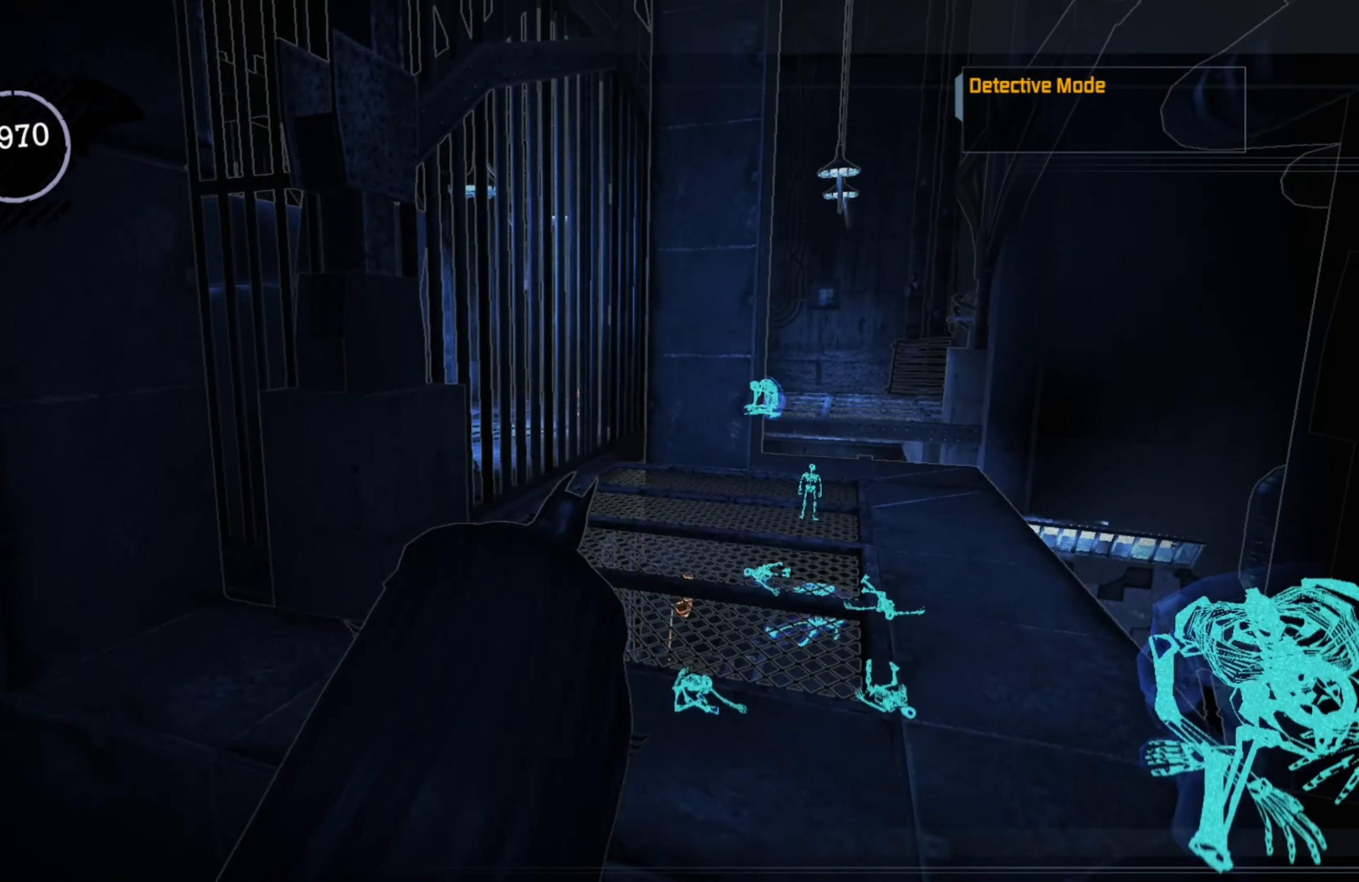
{"buttons": [], "left_stick": "right", "right_stick": "left", "events": [[160, "left_stick", "up-right"], [300, "left_stick", "right"], [300, "right_stick", "left"]]}
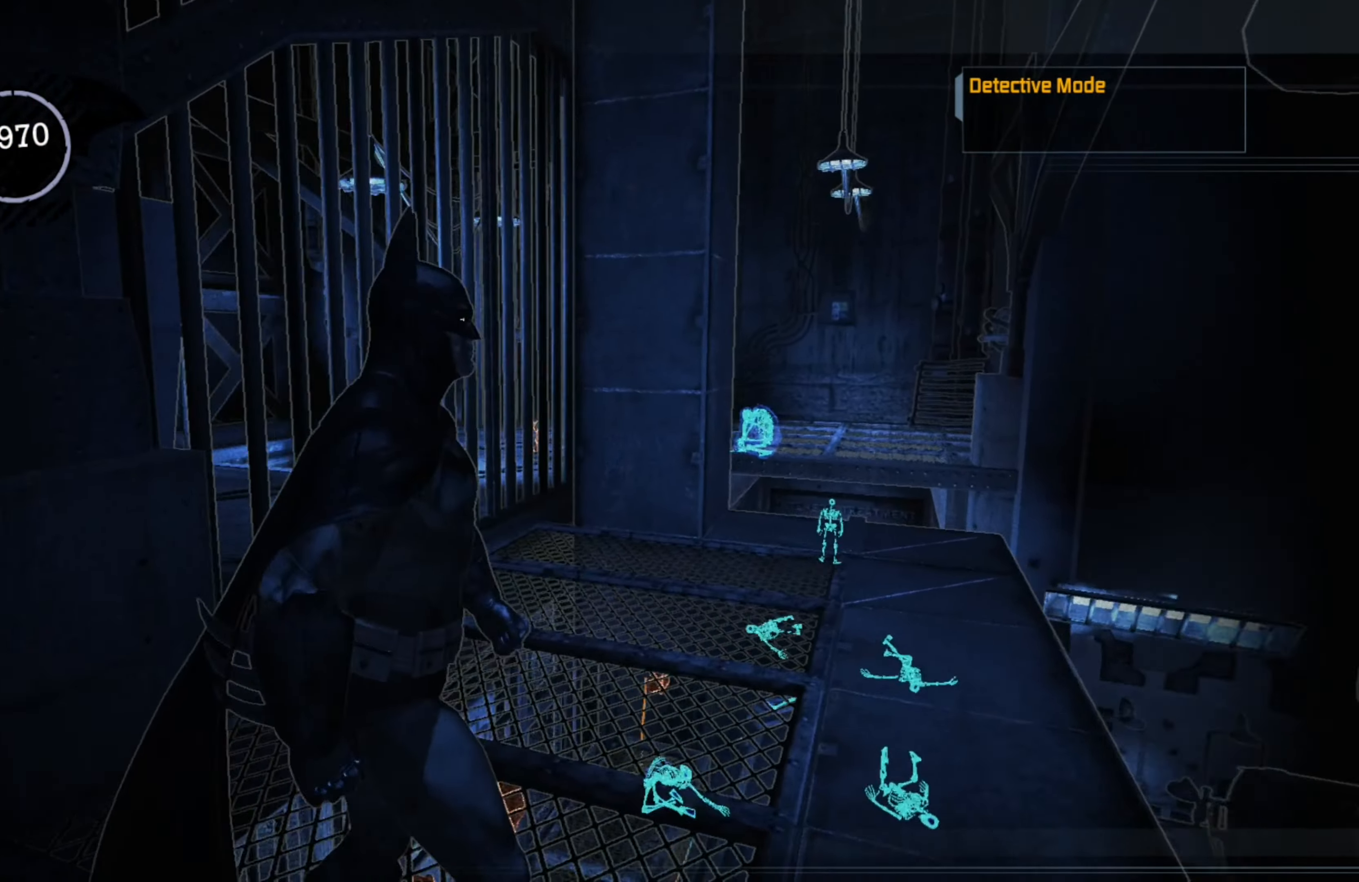
{"buttons": [], "left_stick": "right", "right_stick": "center", "events": [[420, "right_stick", "center"]]}
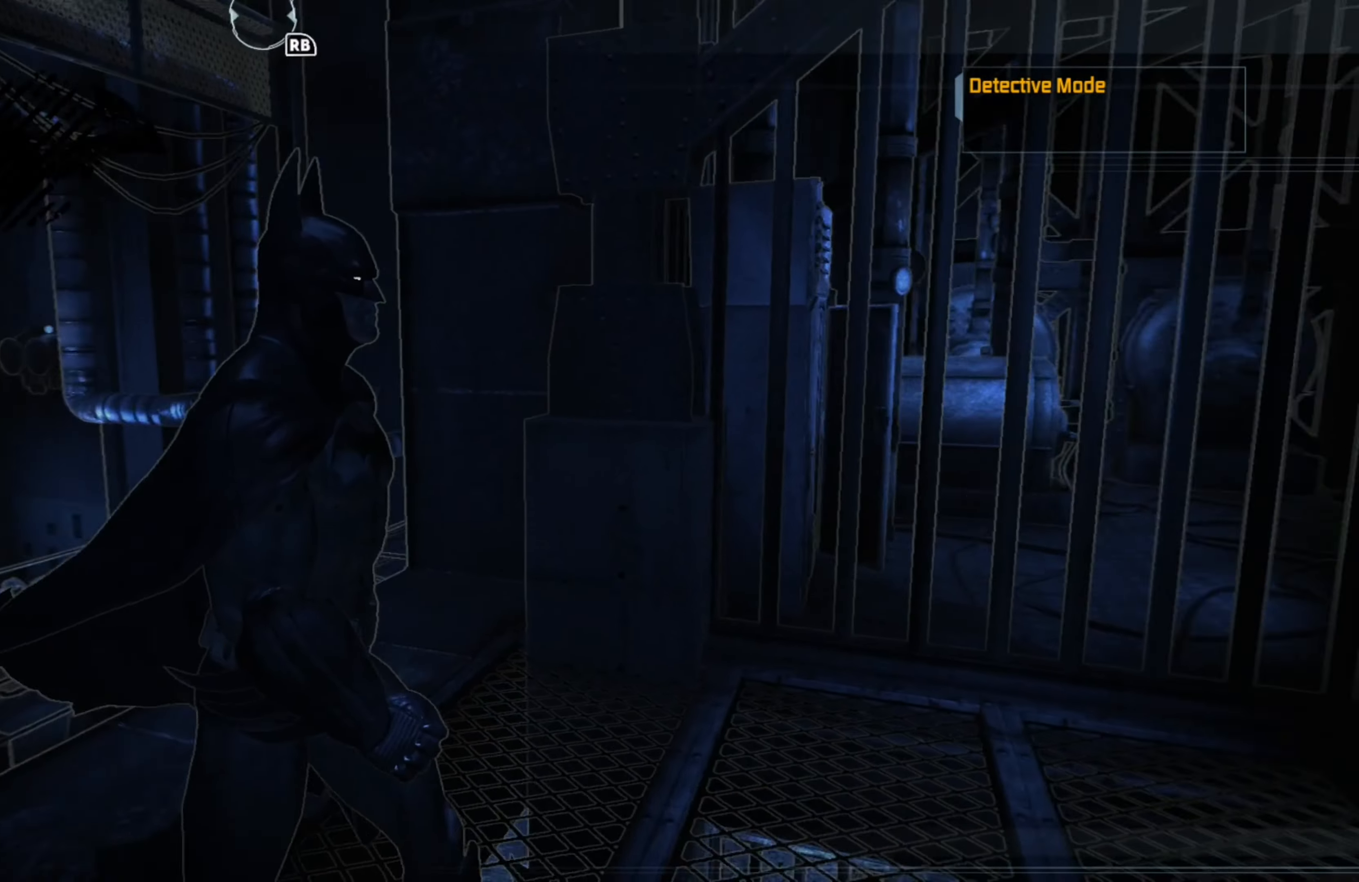
{"buttons": [], "left_stick": "down-right", "right_stick": "center", "events": [[160, "left_stick", "down-right"]]}
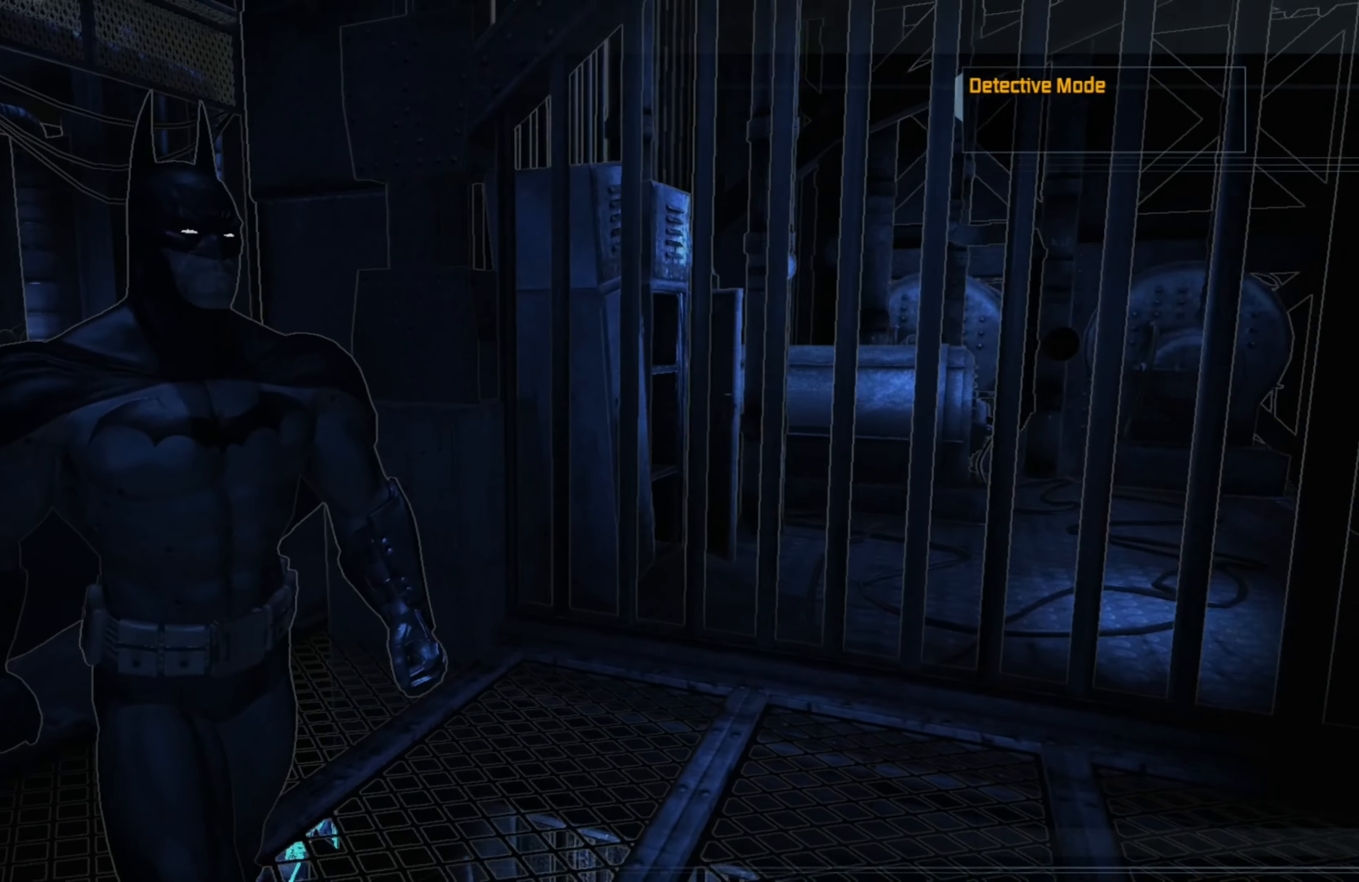
{"buttons": [], "left_stick": "right", "right_stick": "down-right", "events": [[140, "left_stick", "right"], [220, "right_stick", "right"], [360, "right_stick", "down-right"]]}
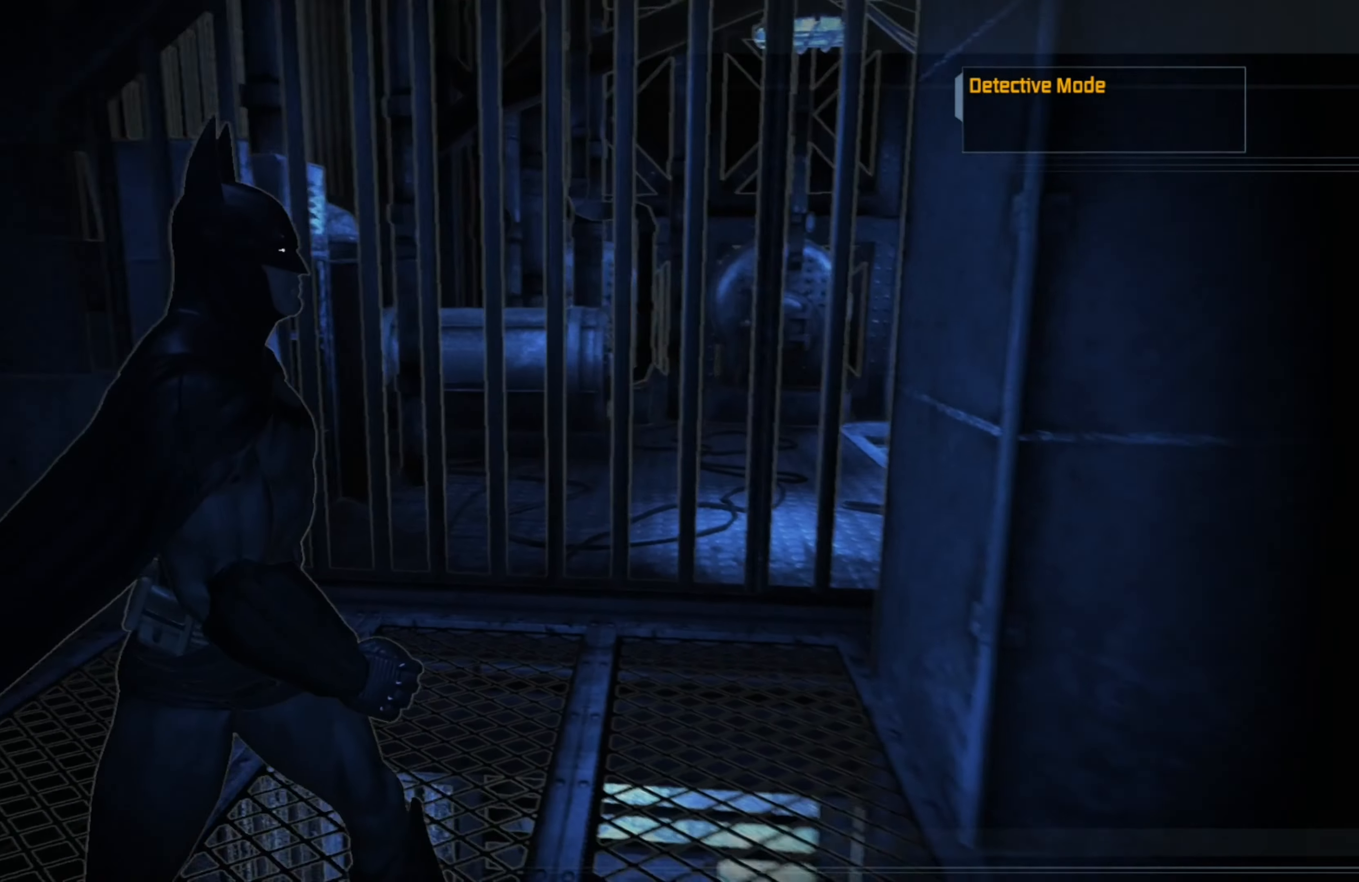
{"buttons": [], "left_stick": "center", "right_stick": "center", "events": [[80, "right_stick", "down"], [180, "left_stick", "center"], [400, "right_stick", "center"]]}
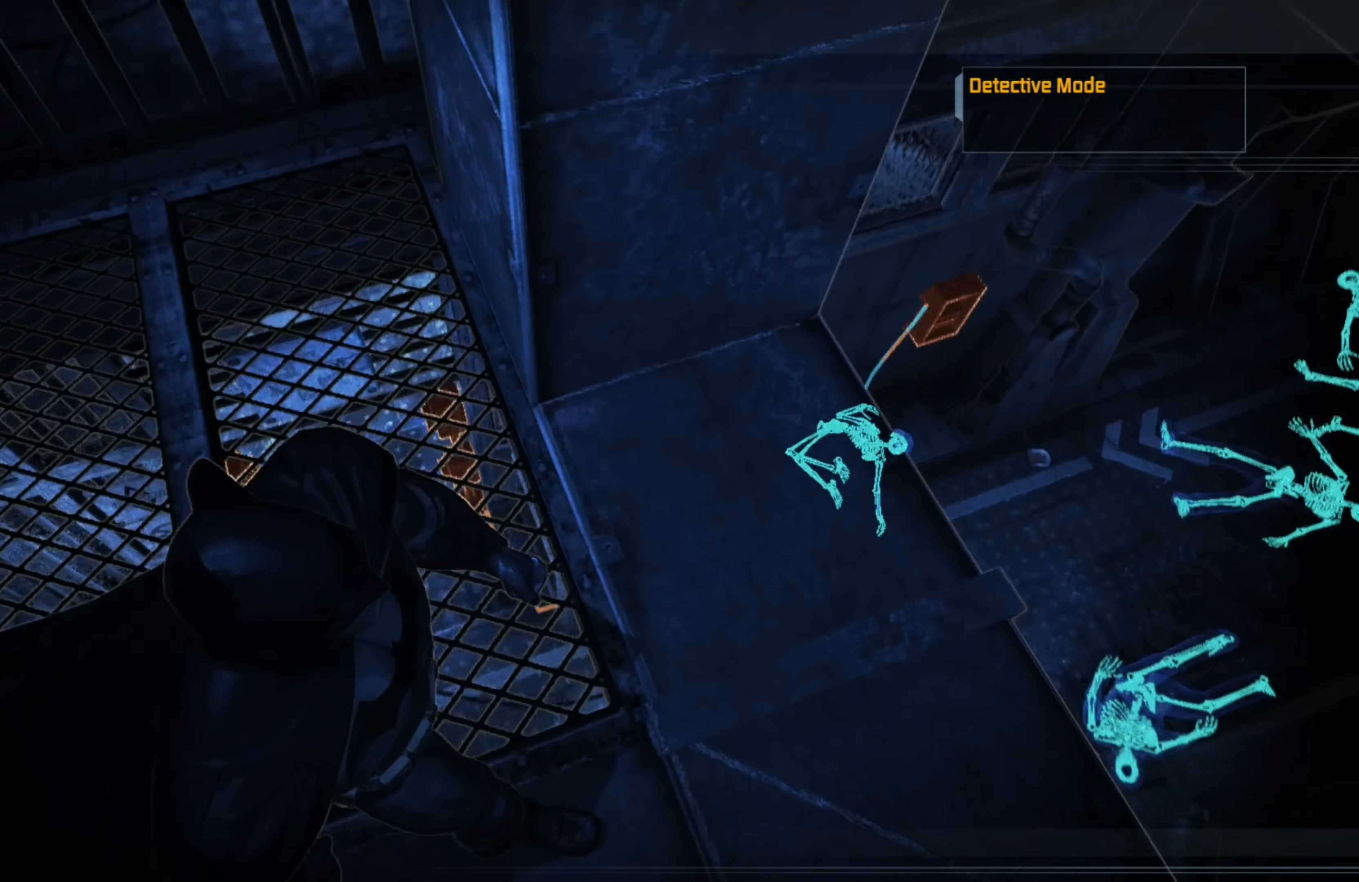
{"buttons": [], "left_stick": "right", "right_stick": "center", "events": [[500, "left_stick", "right"]]}
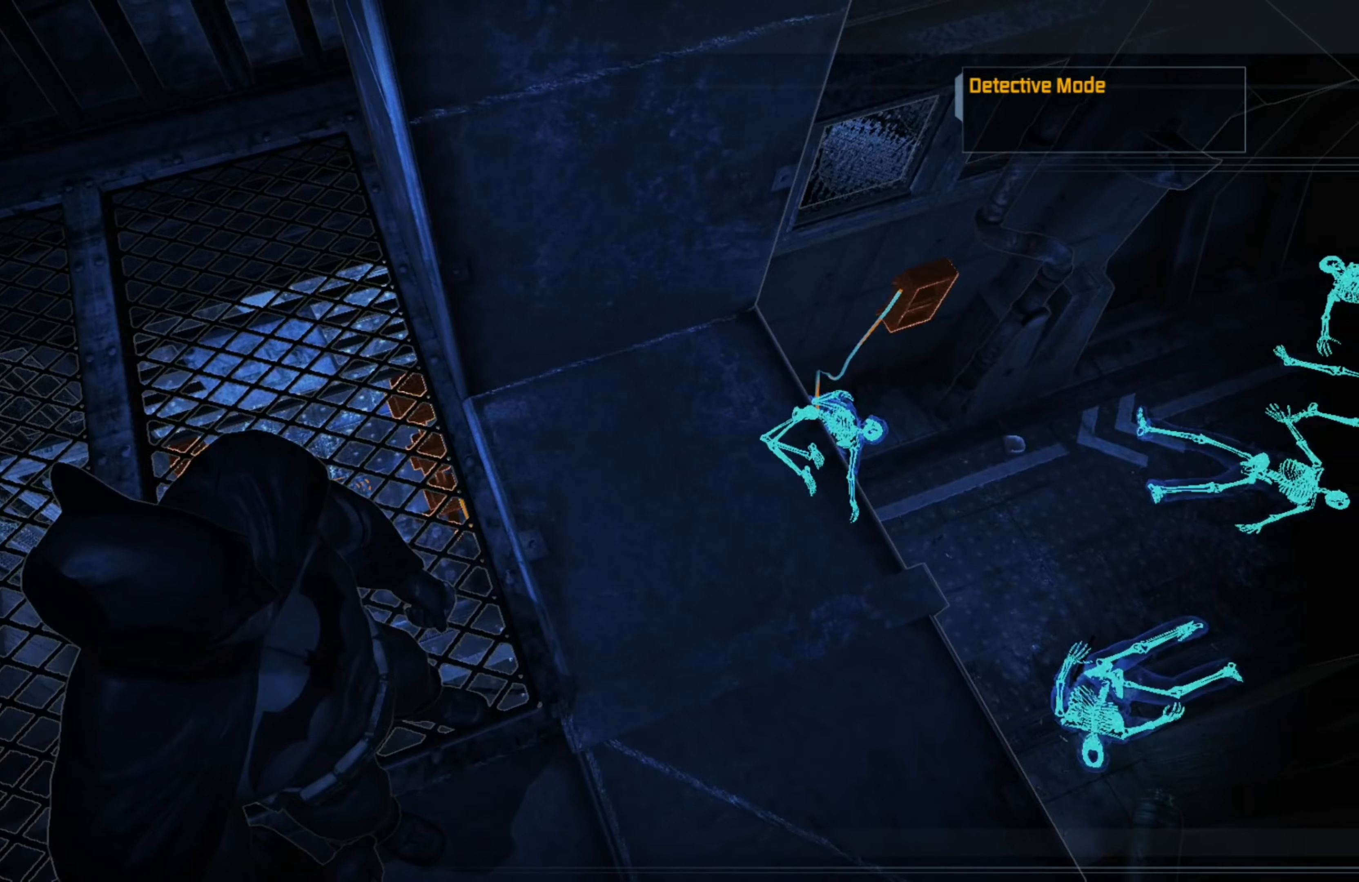
{"buttons": ["A"], "left_stick": "right", "right_stick": "center", "events": [[360, "A", "down"]]}
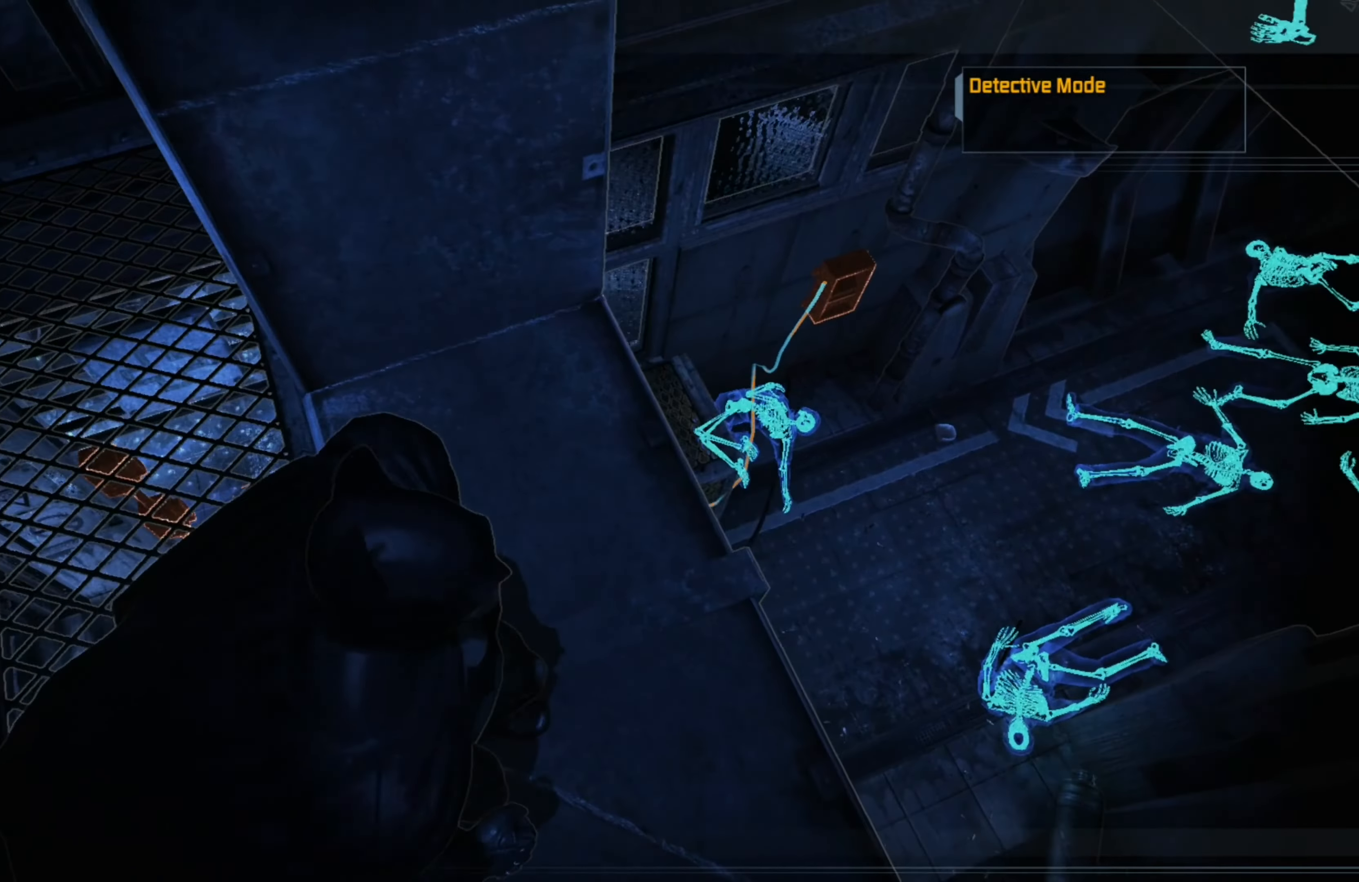
{"buttons": ["A"], "left_stick": "up", "right_stick": "center", "events": [[280, "left_stick", "up-right"], [440, "left_stick", "up"]]}